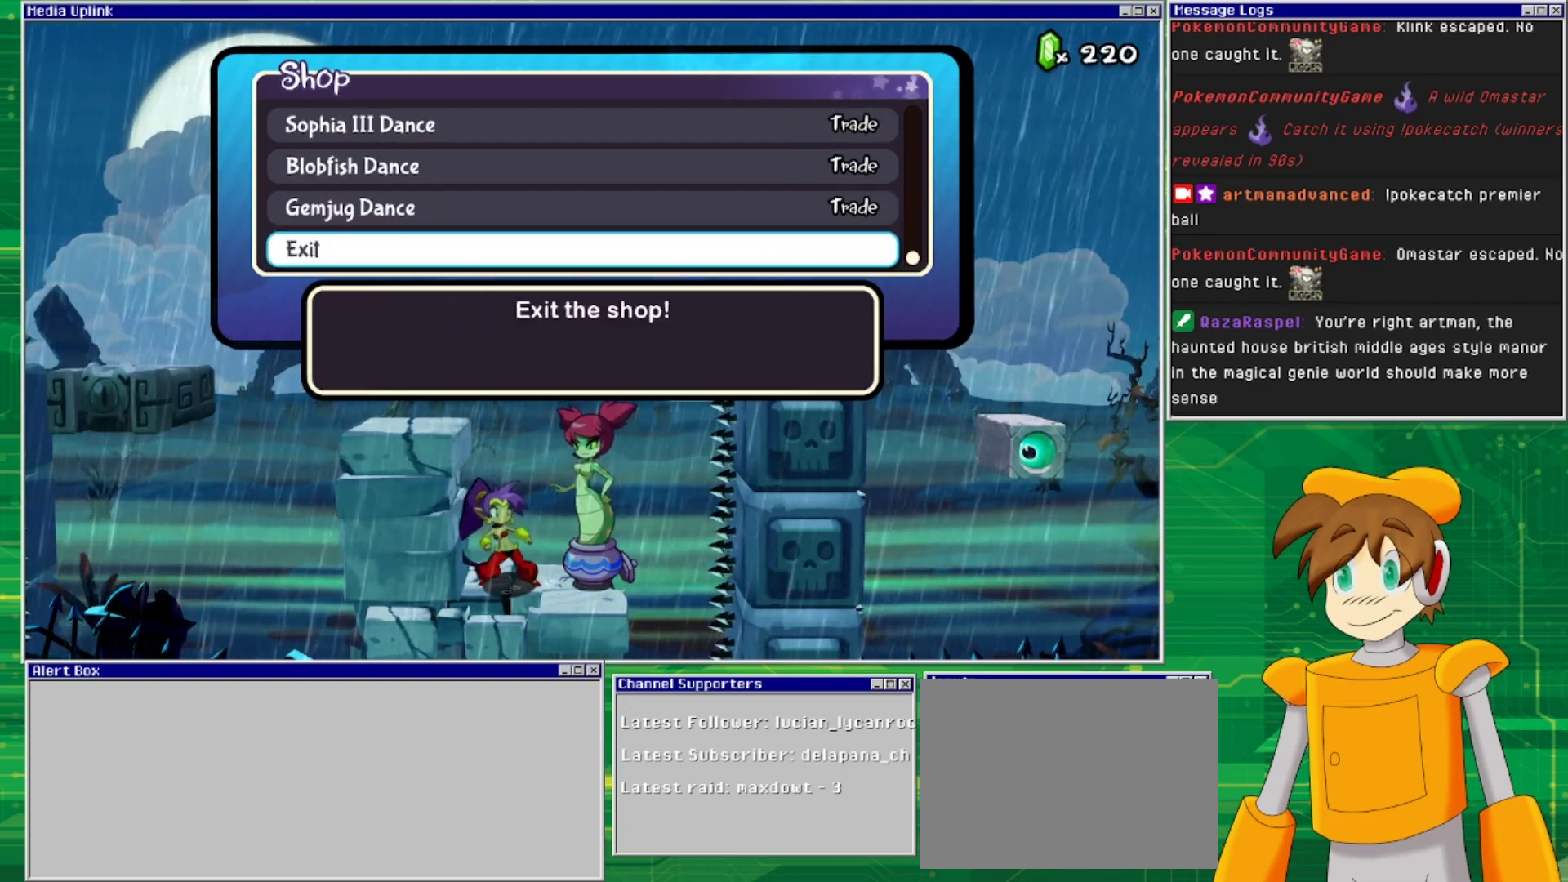
Gameplay with a controller (PlayStation layout); each line is a JSON object with the inputs held at the frame after it. "events" lists button and stick changes between this image and that frame as [ms after this image, input, new state], when the widget could be followed in between. Not read: L2 L3 R1 R2 R3 left_stick right_stick.
{"buttons": [], "events": []}
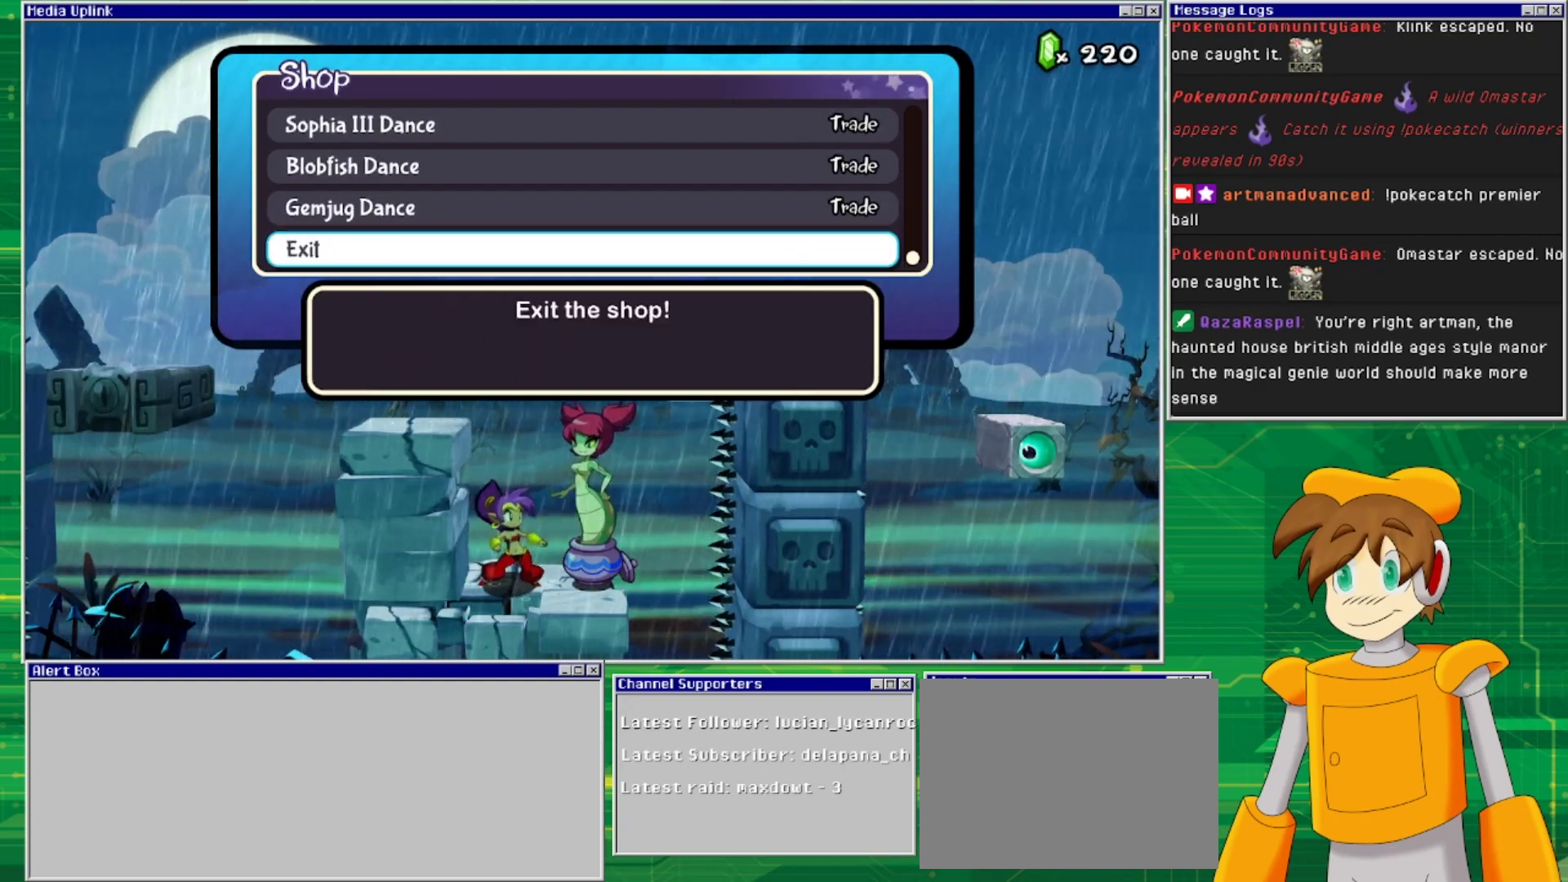
{"buttons": [], "events": [[67, "DPAD_UP", "down"], [200, "DPAD_UP", "up"], [333, "CROSS", "down"], [433, "CROSS", "up"]]}
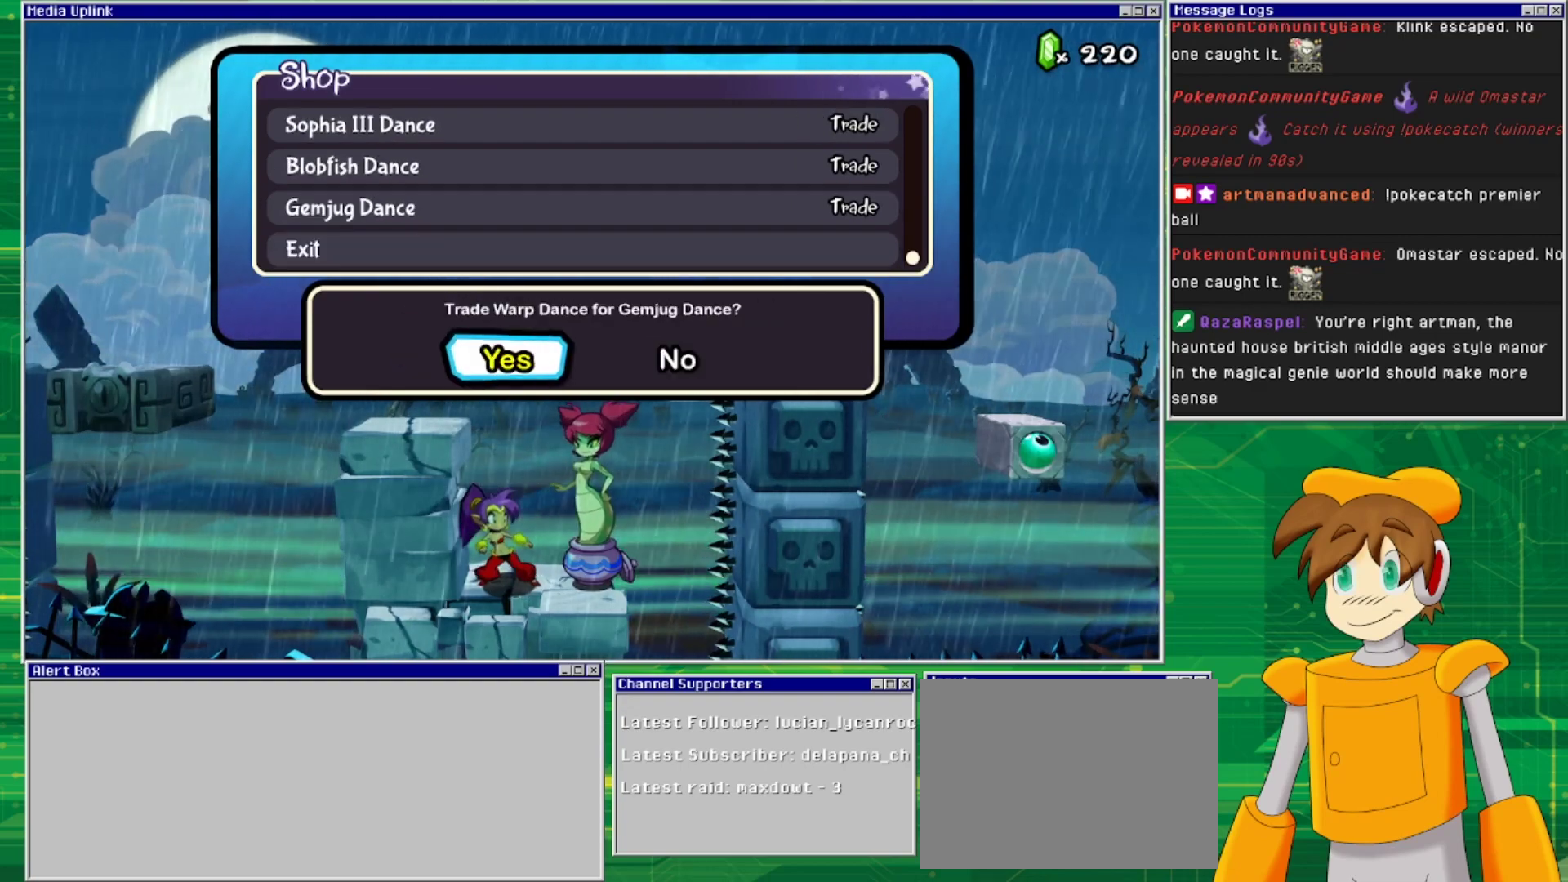
{"buttons": [], "events": []}
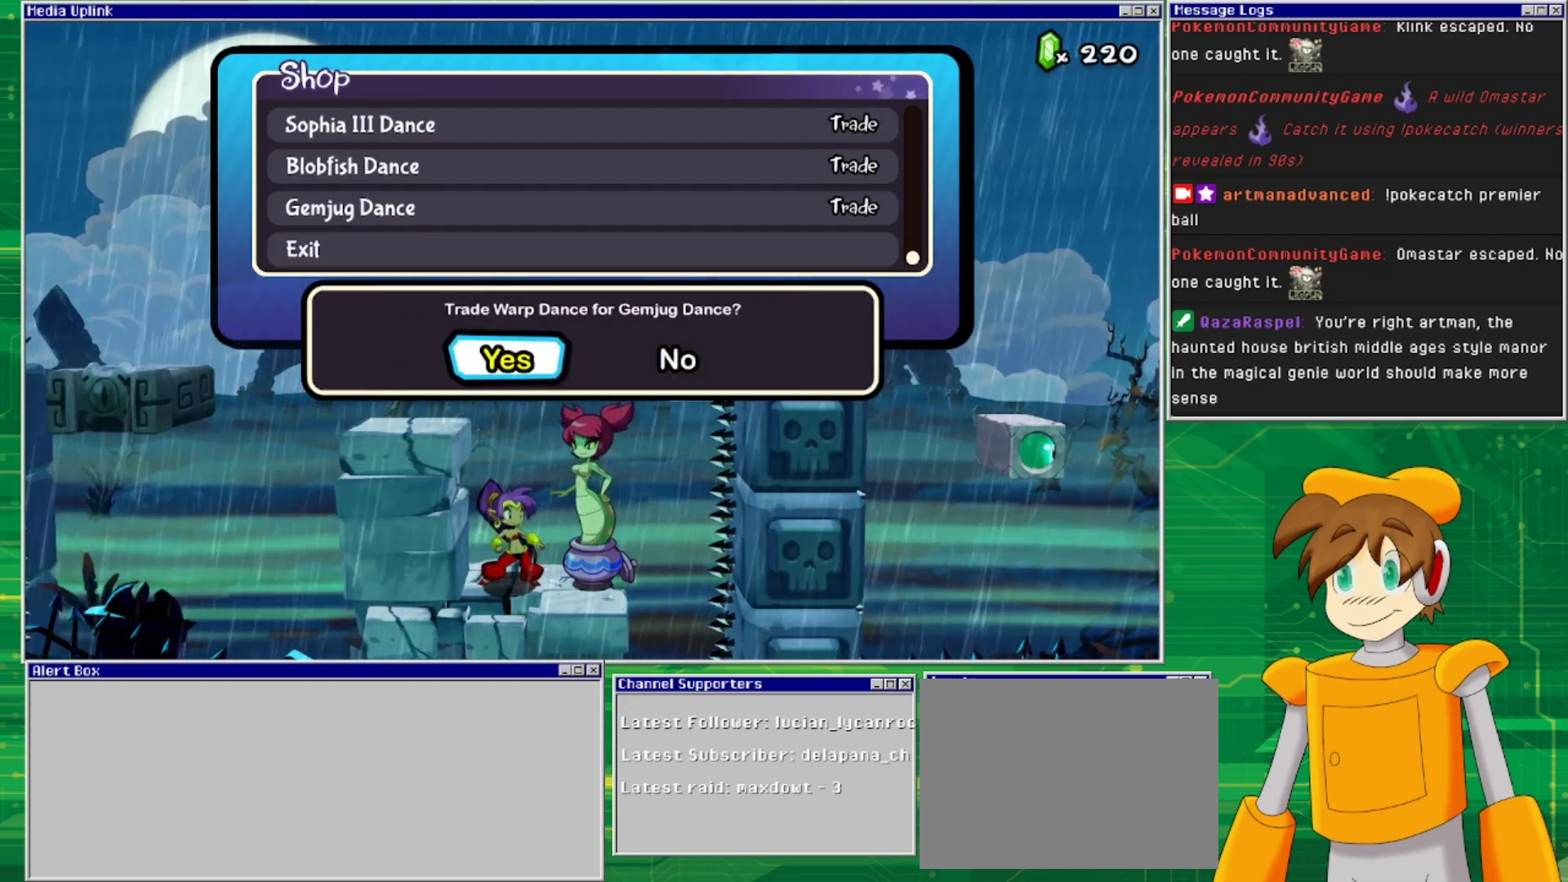
{"buttons": [], "events": [[233, "CIRCLE", "down"], [333, "CIRCLE", "up"]]}
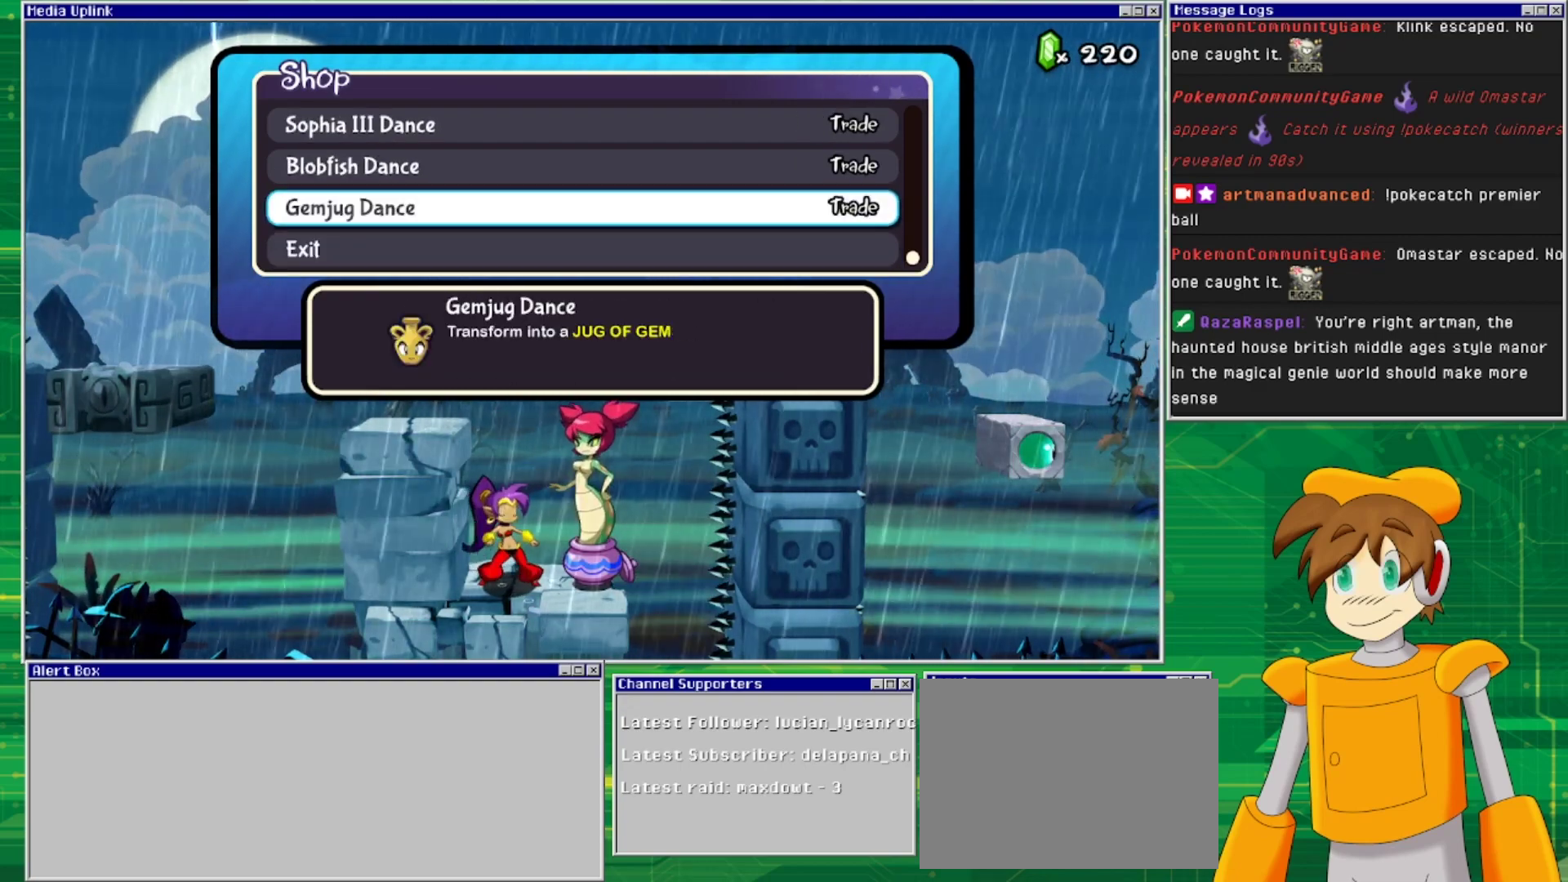
{"buttons": [], "events": []}
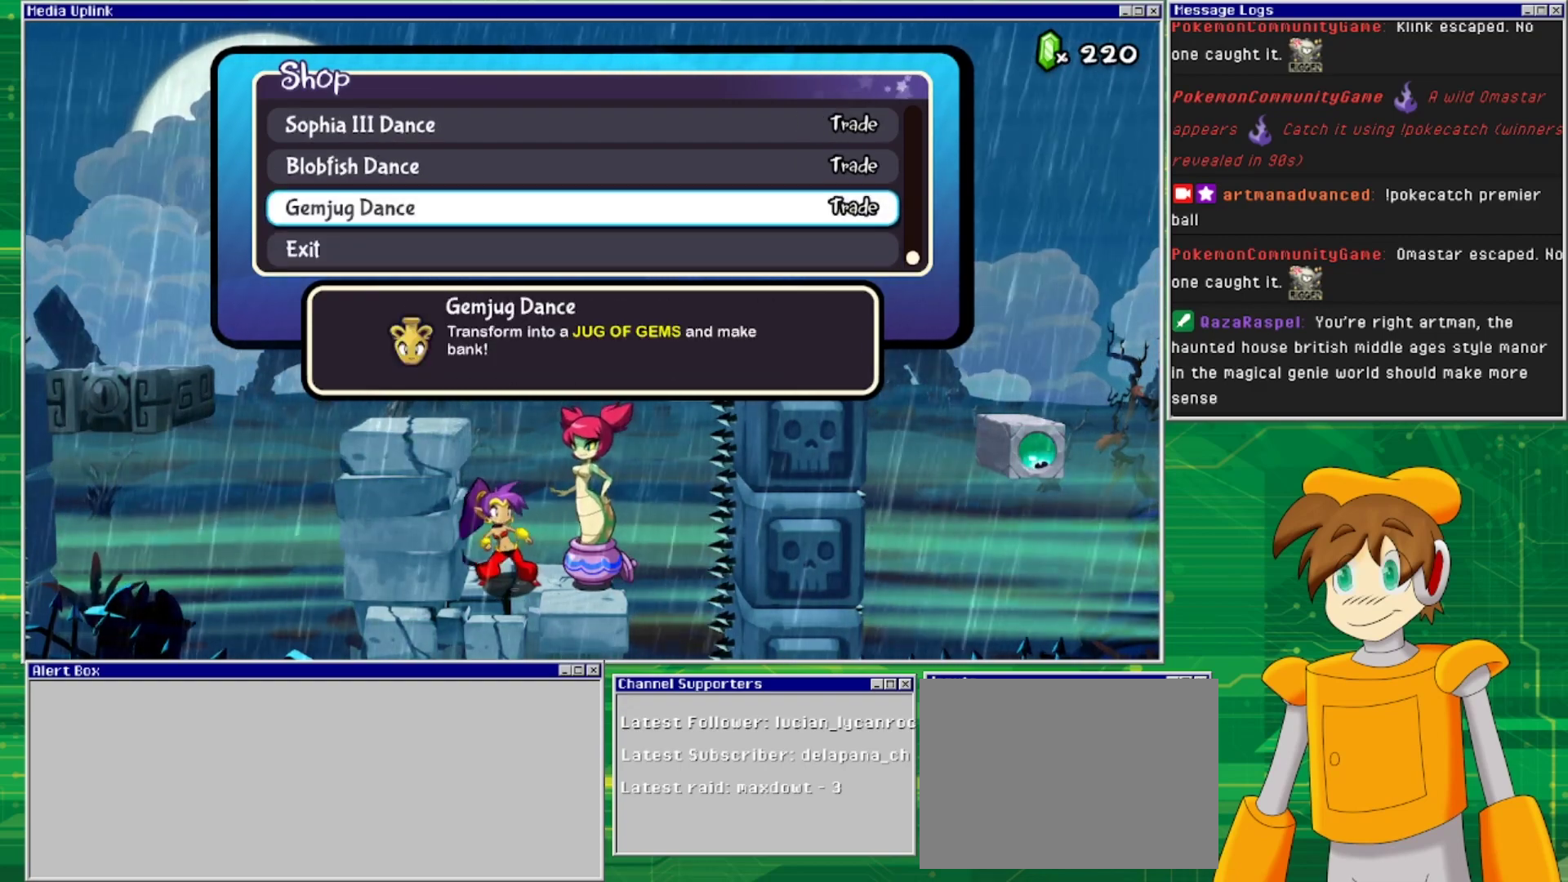
{"buttons": [], "events": [[367, "DPAD_UP", "down"], [400, "DPAD_UP", "up"]]}
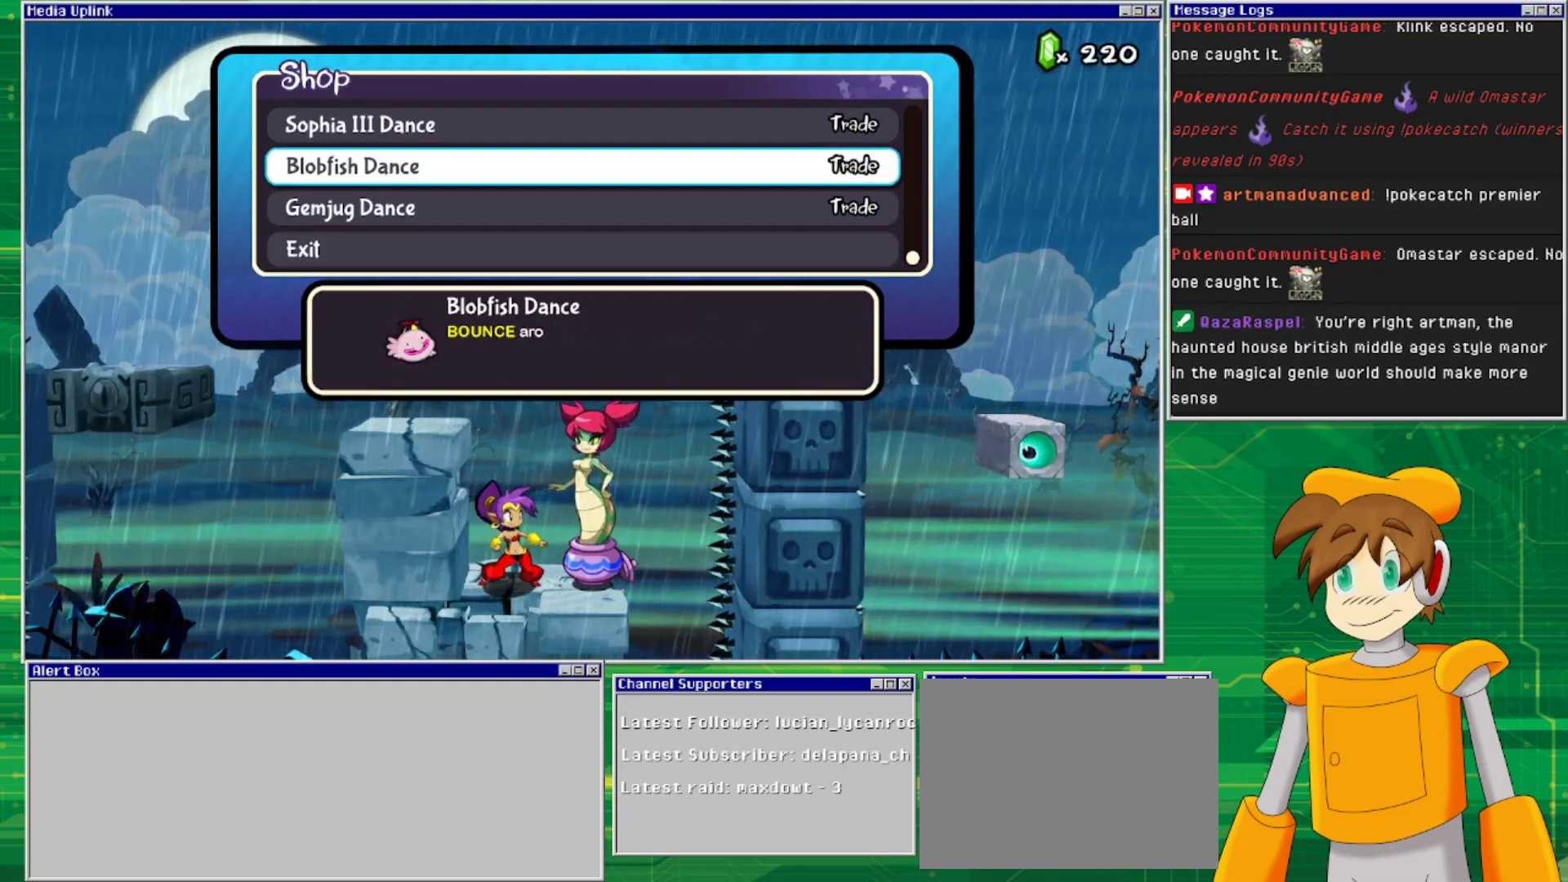
{"buttons": [], "events": [[333, "DPAD_UP", "down"], [500, "DPAD_UP", "up"]]}
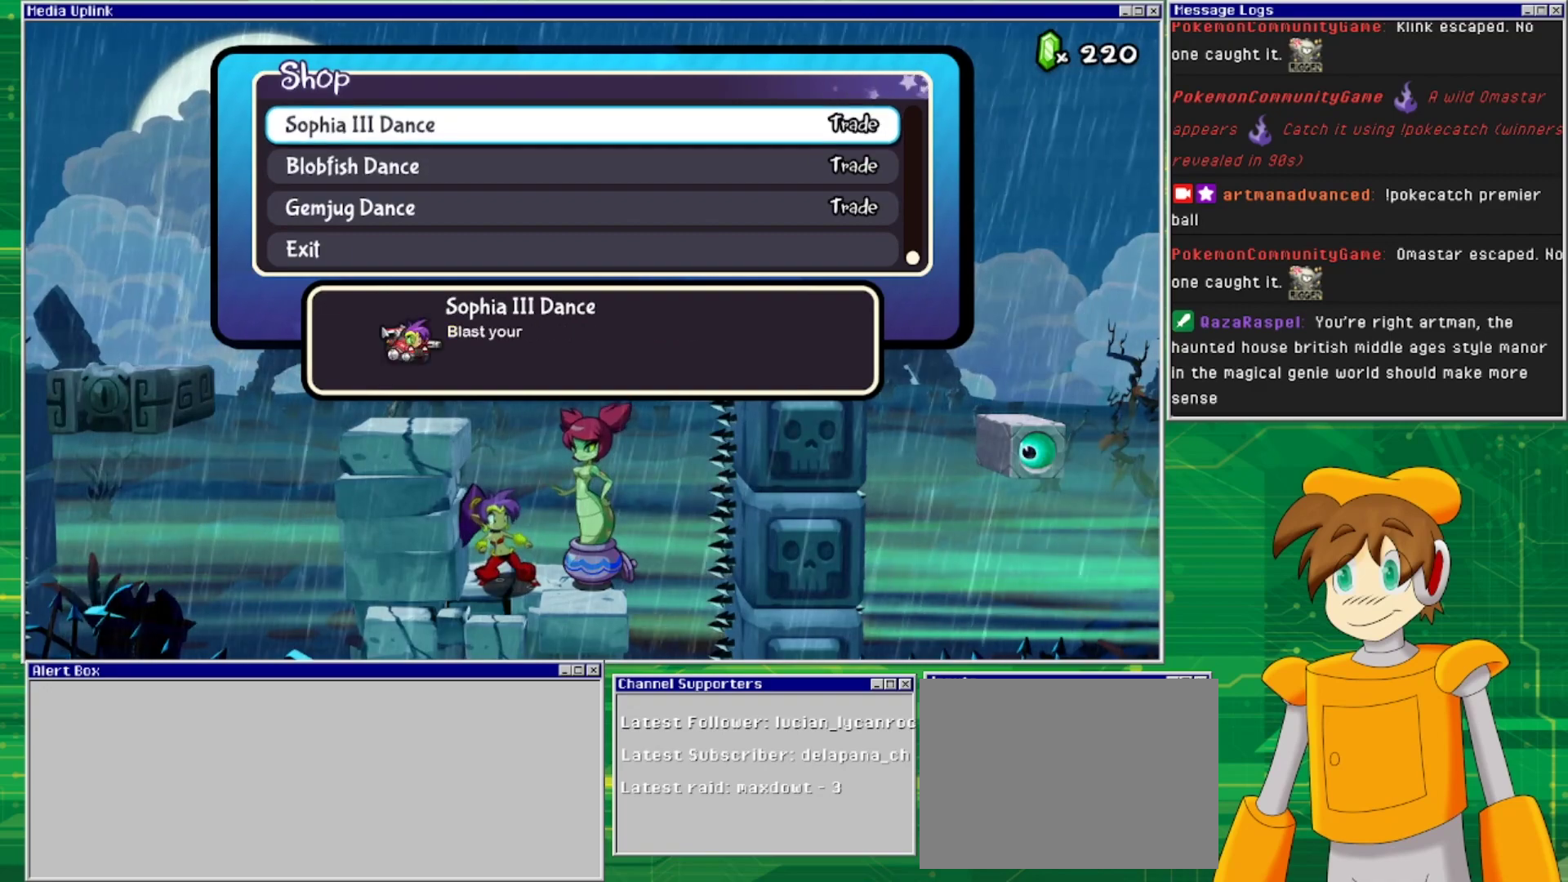
{"buttons": [], "events": []}
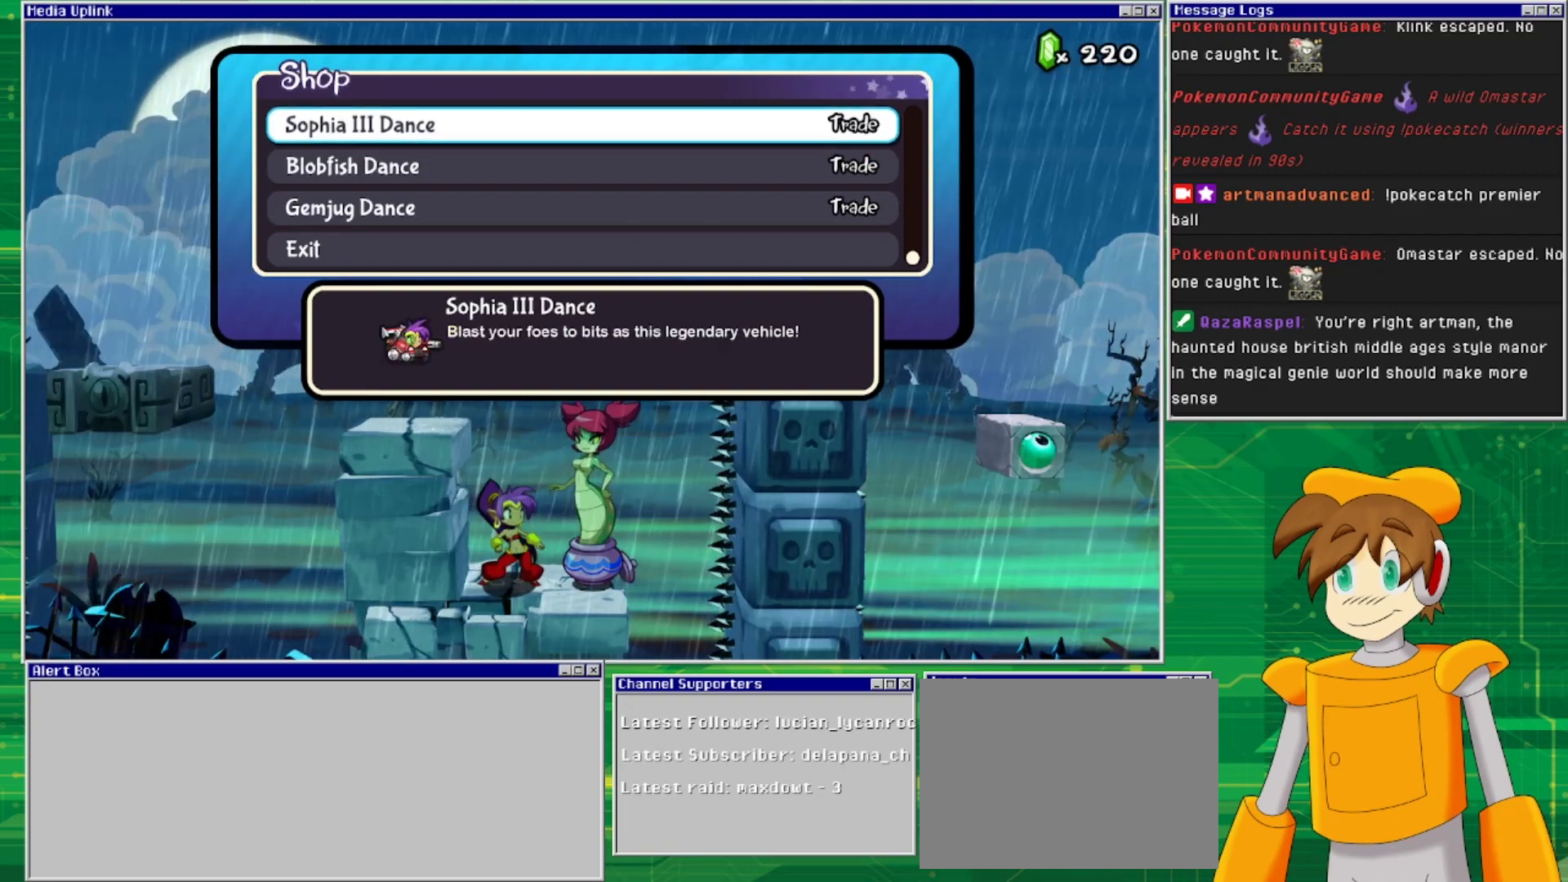
{"buttons": [], "events": []}
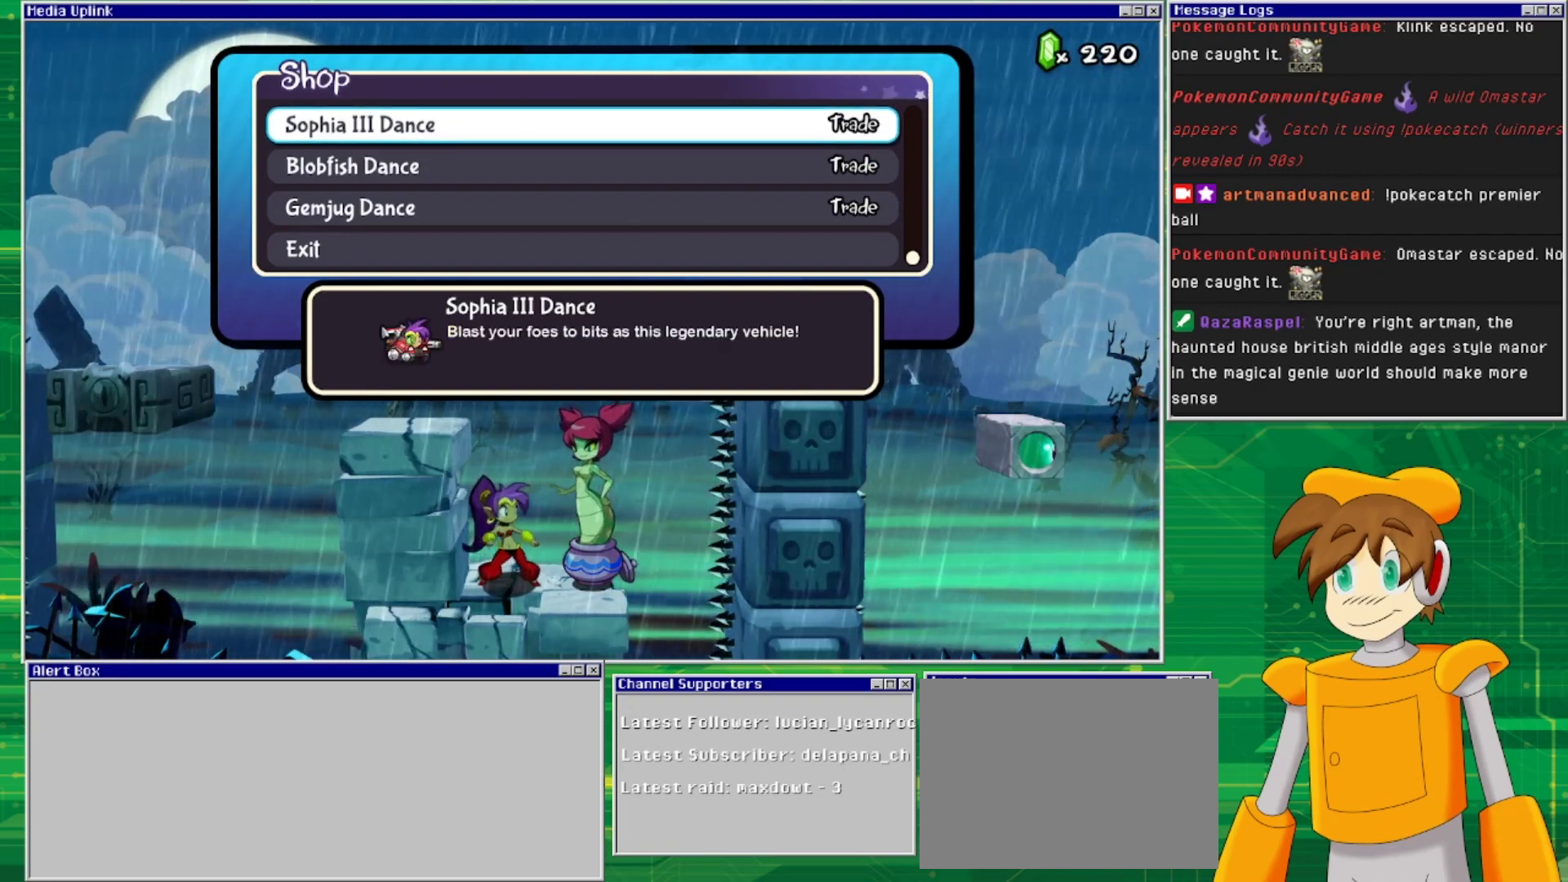
{"buttons": [], "events": []}
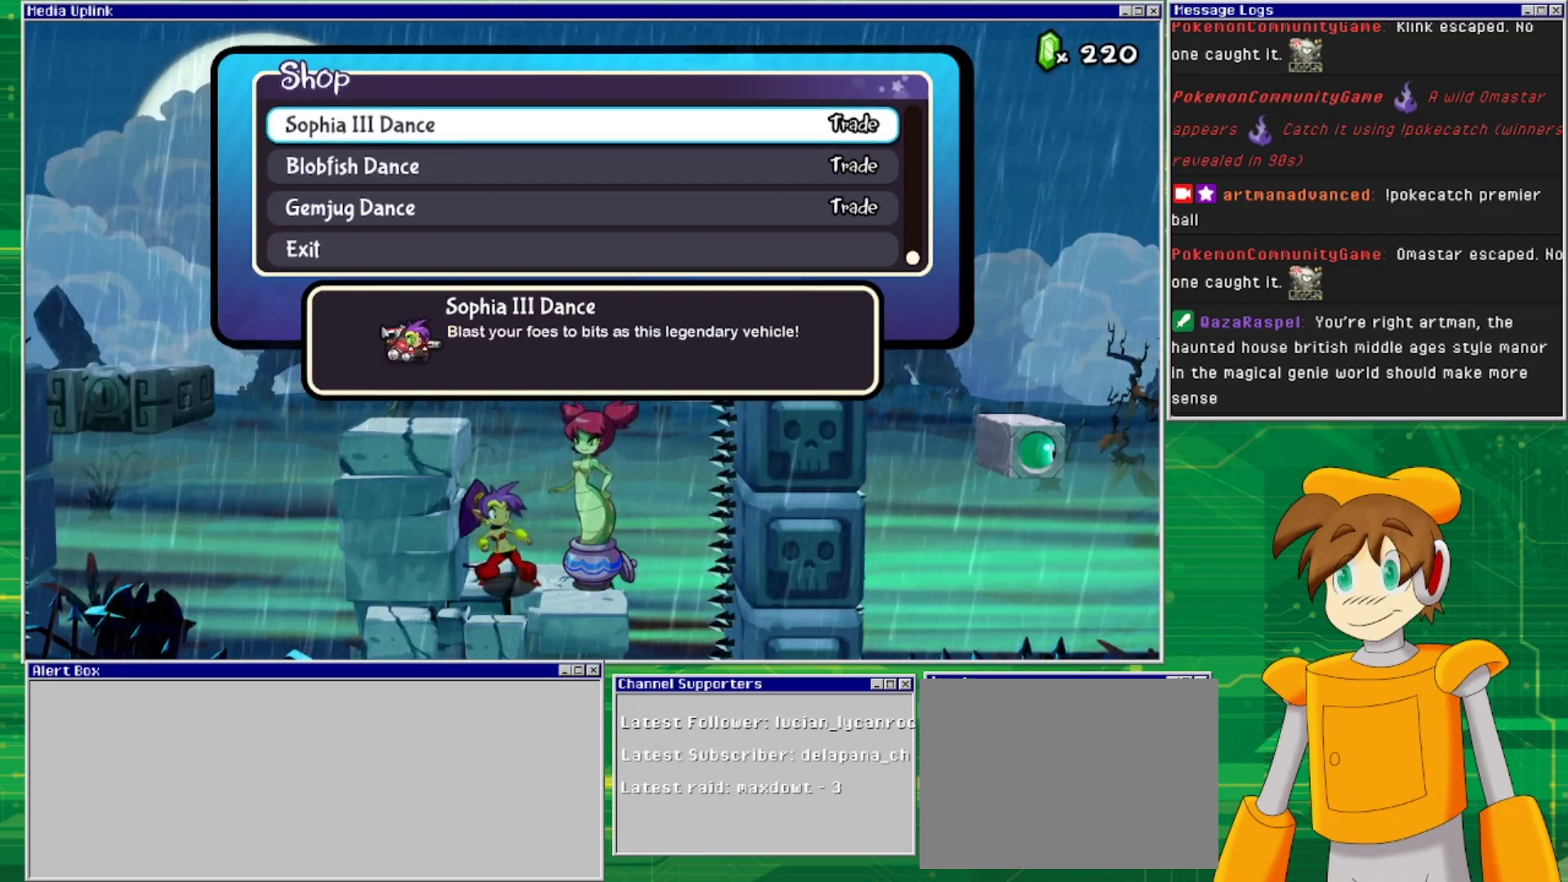
{"buttons": ["CROSS"], "events": [[433, "CROSS", "down"]]}
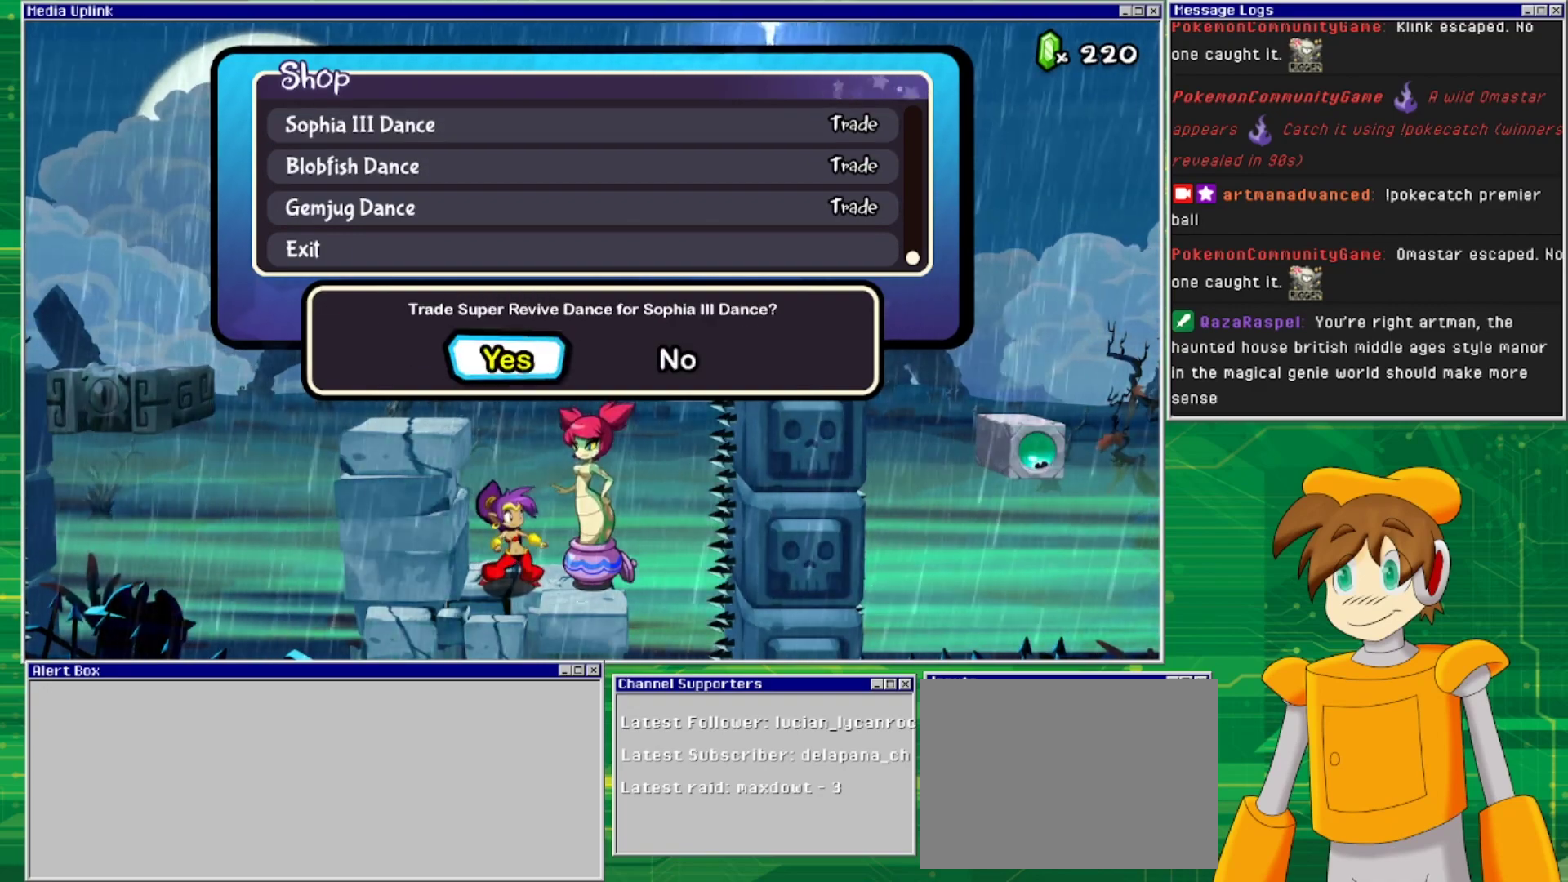
{"buttons": [], "events": [[67, "CROSS", "up"]]}
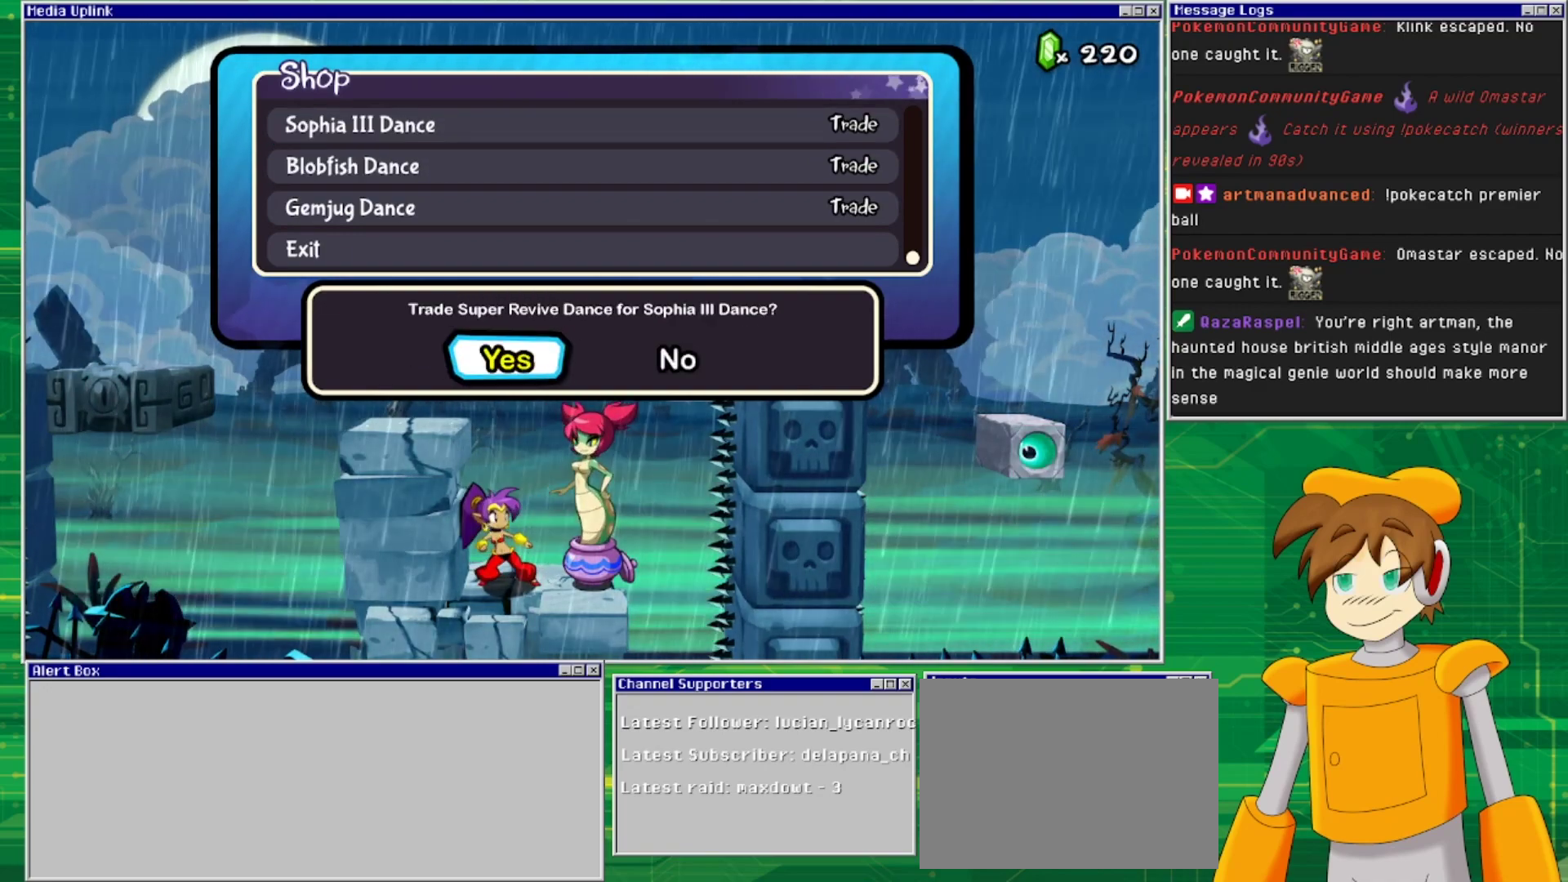
{"buttons": [], "events": [[67, "CIRCLE", "down"], [200, "CIRCLE", "up"], [333, "DPAD_UP", "down"], [500, "DPAD_UP", "up"]]}
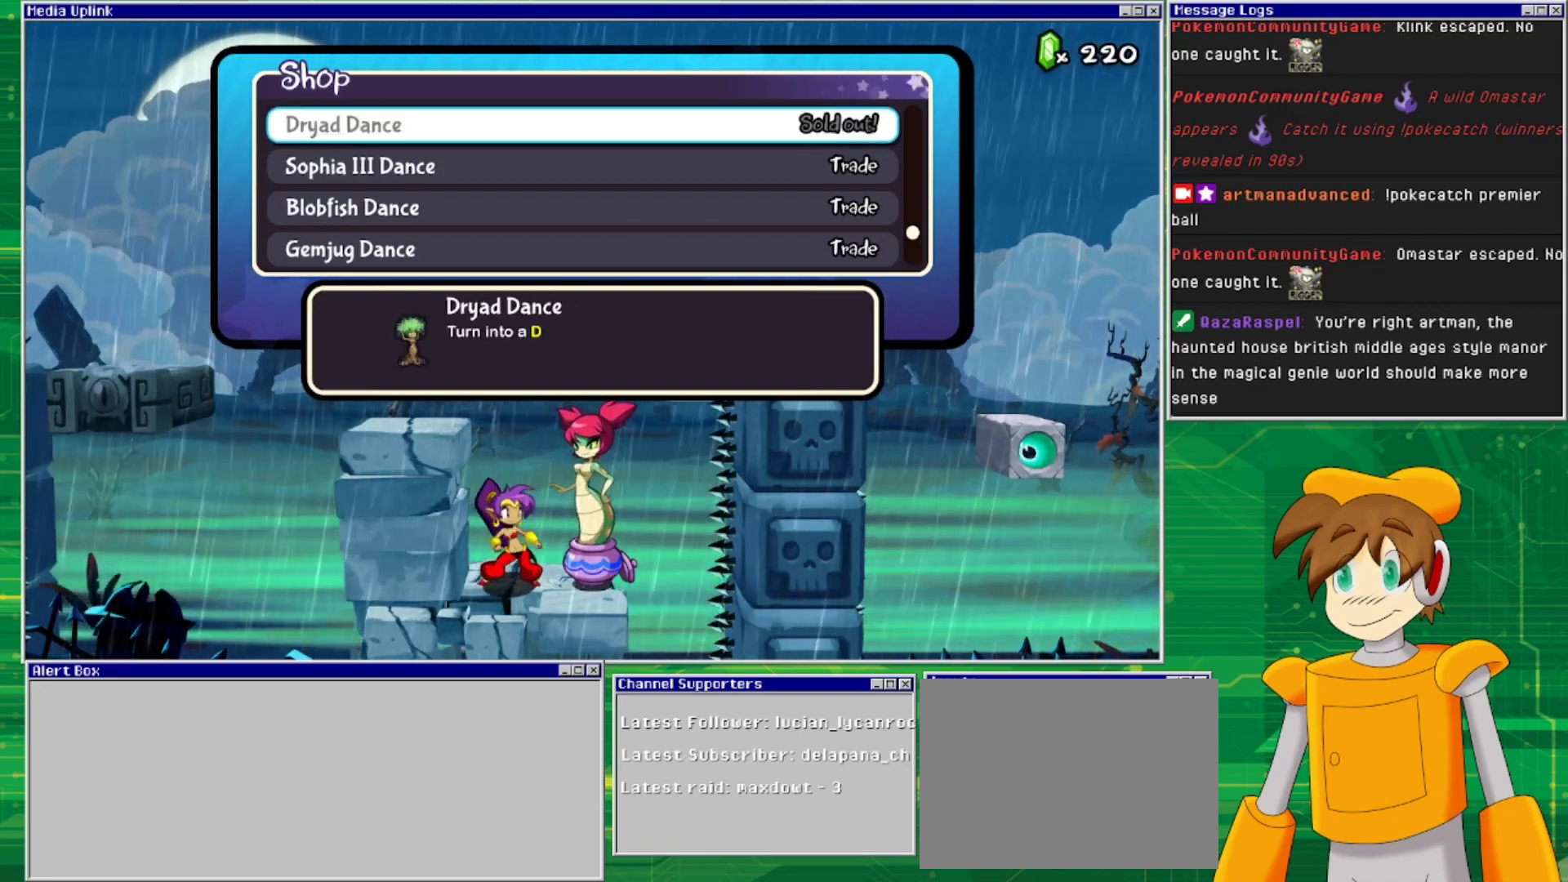
{"buttons": [], "events": [[67, "DPAD_UP", "down"], [200, "DPAD_UP", "up"], [267, "DPAD_UP", "down"], [400, "DPAD_UP", "up"]]}
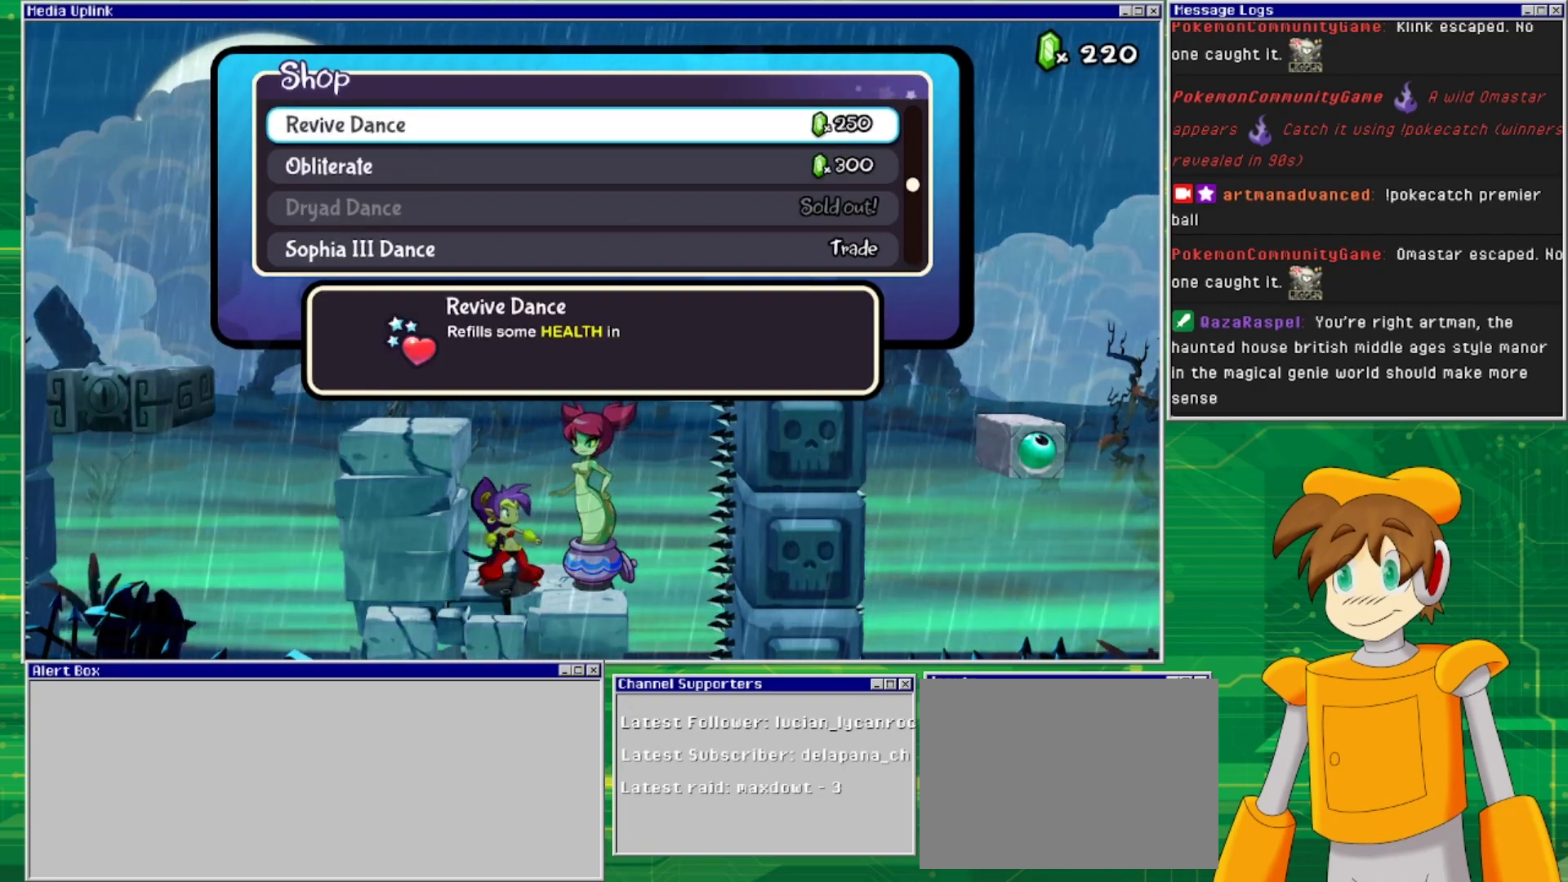
{"buttons": [], "events": [[100, "DPAD_UP", "down"], [267, "DPAD_UP", "up"]]}
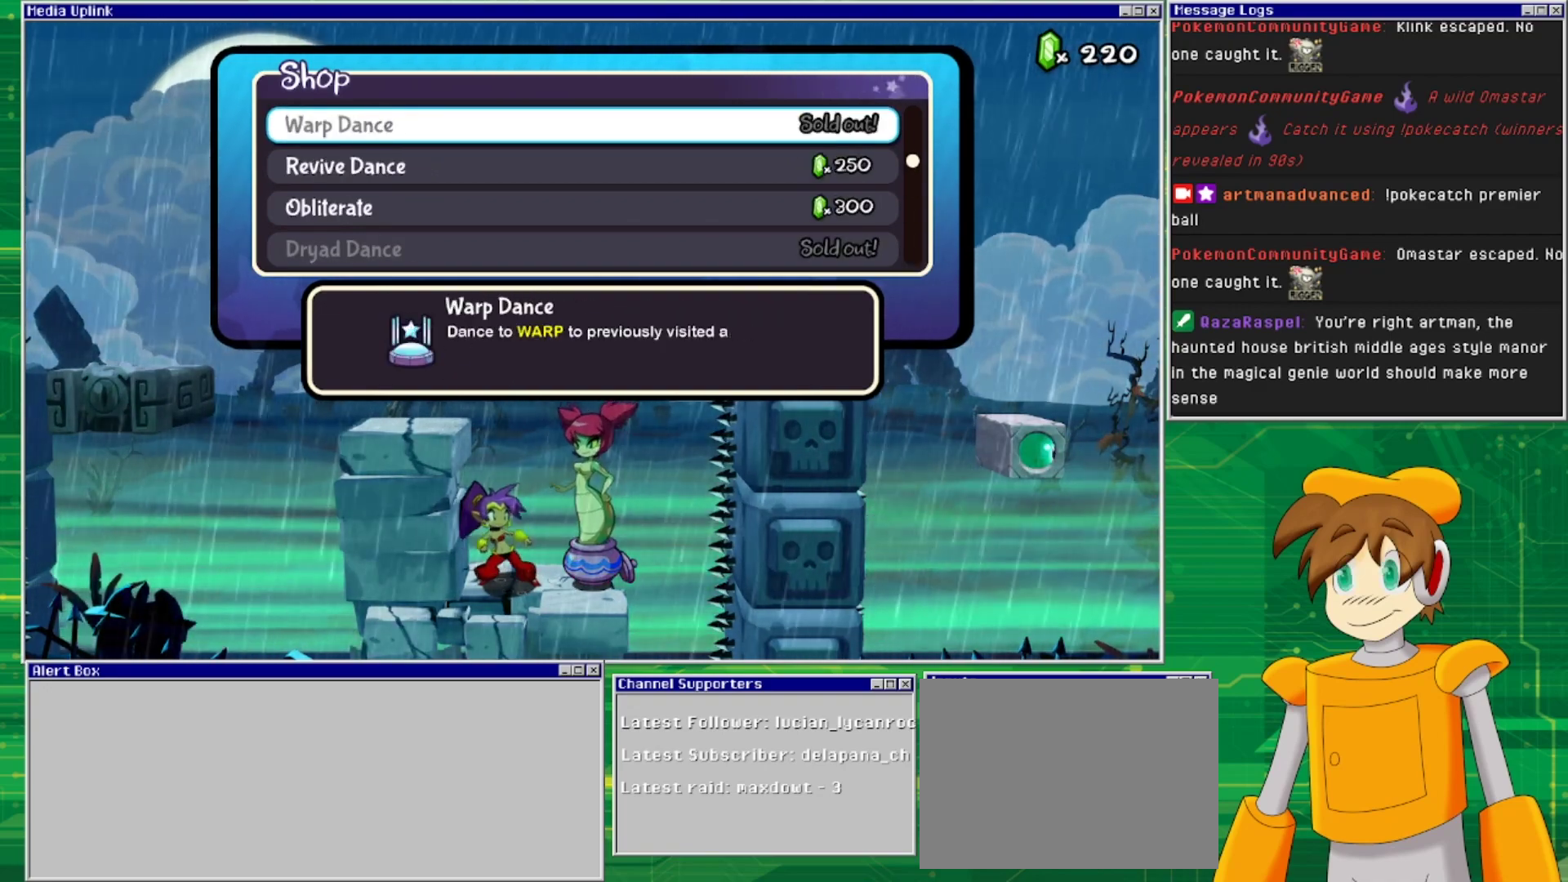
{"buttons": [], "events": [[267, "DPAD_DOWN", "down"], [367, "DPAD_DOWN", "up"]]}
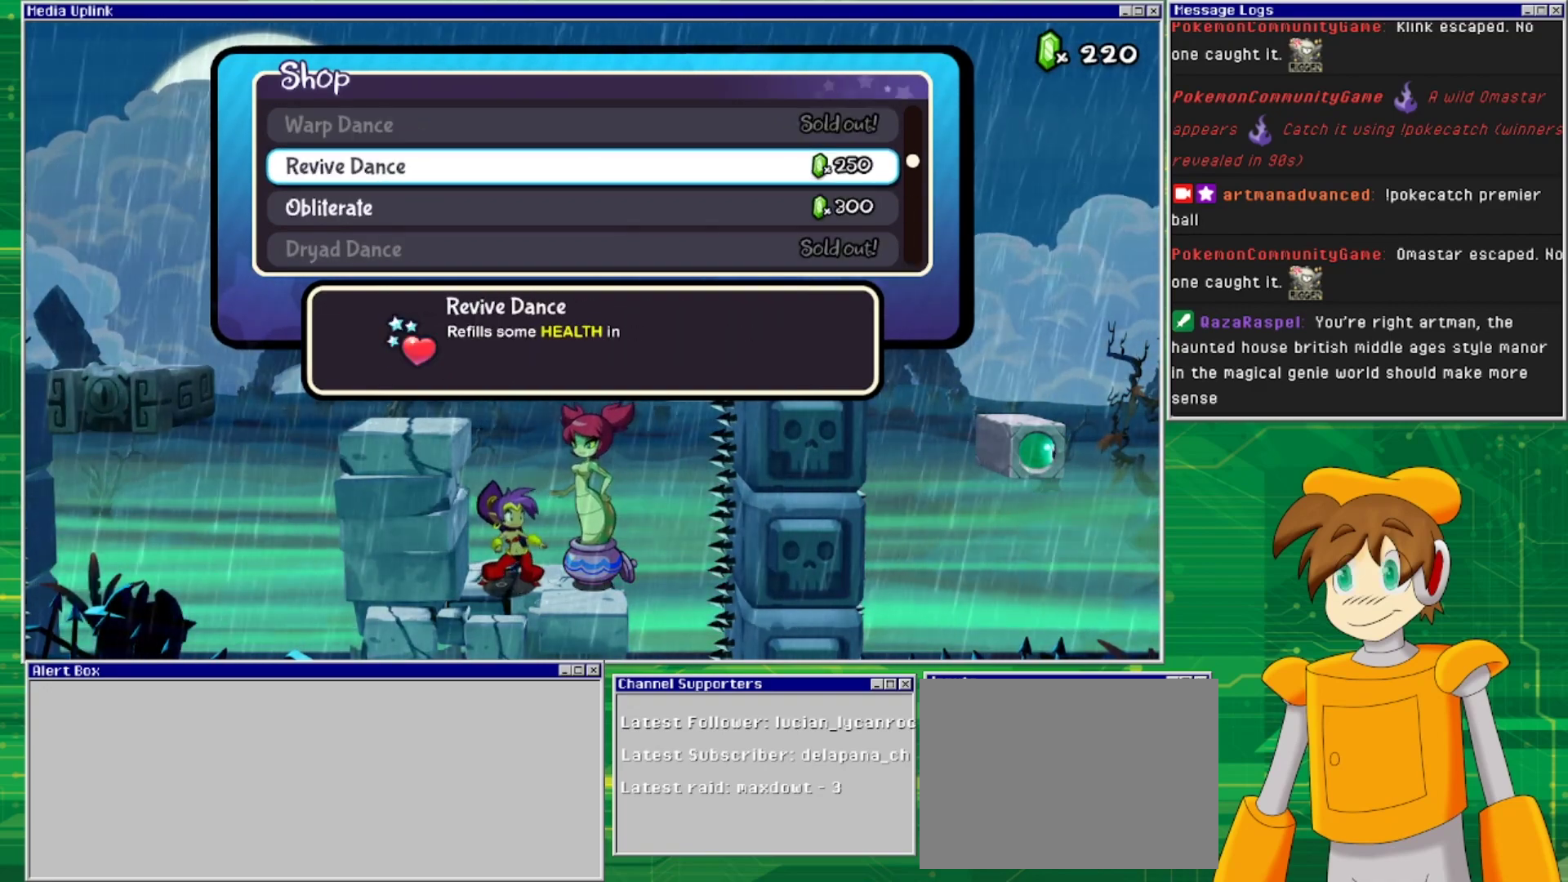
{"buttons": ["CIRCLE"], "events": [[100, "CIRCLE", "down"], [233, "CIRCLE", "up"], [400, "CIRCLE", "down"]]}
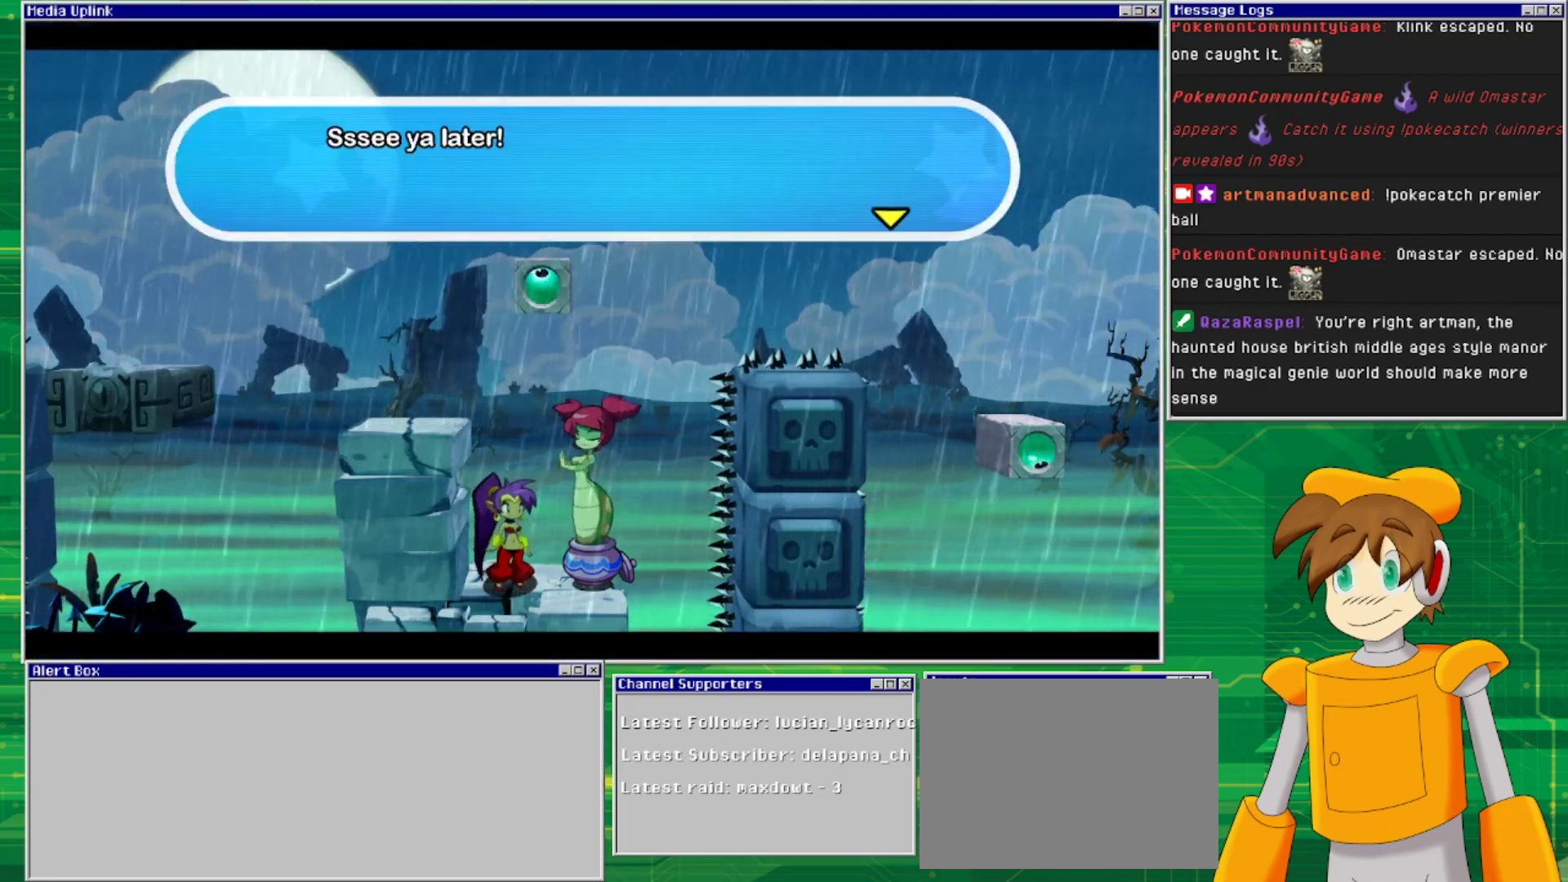
{"buttons": [], "events": [[67, "CIRCLE", "up"], [367, "CIRCLE", "down"], [500, "CIRCLE", "up"]]}
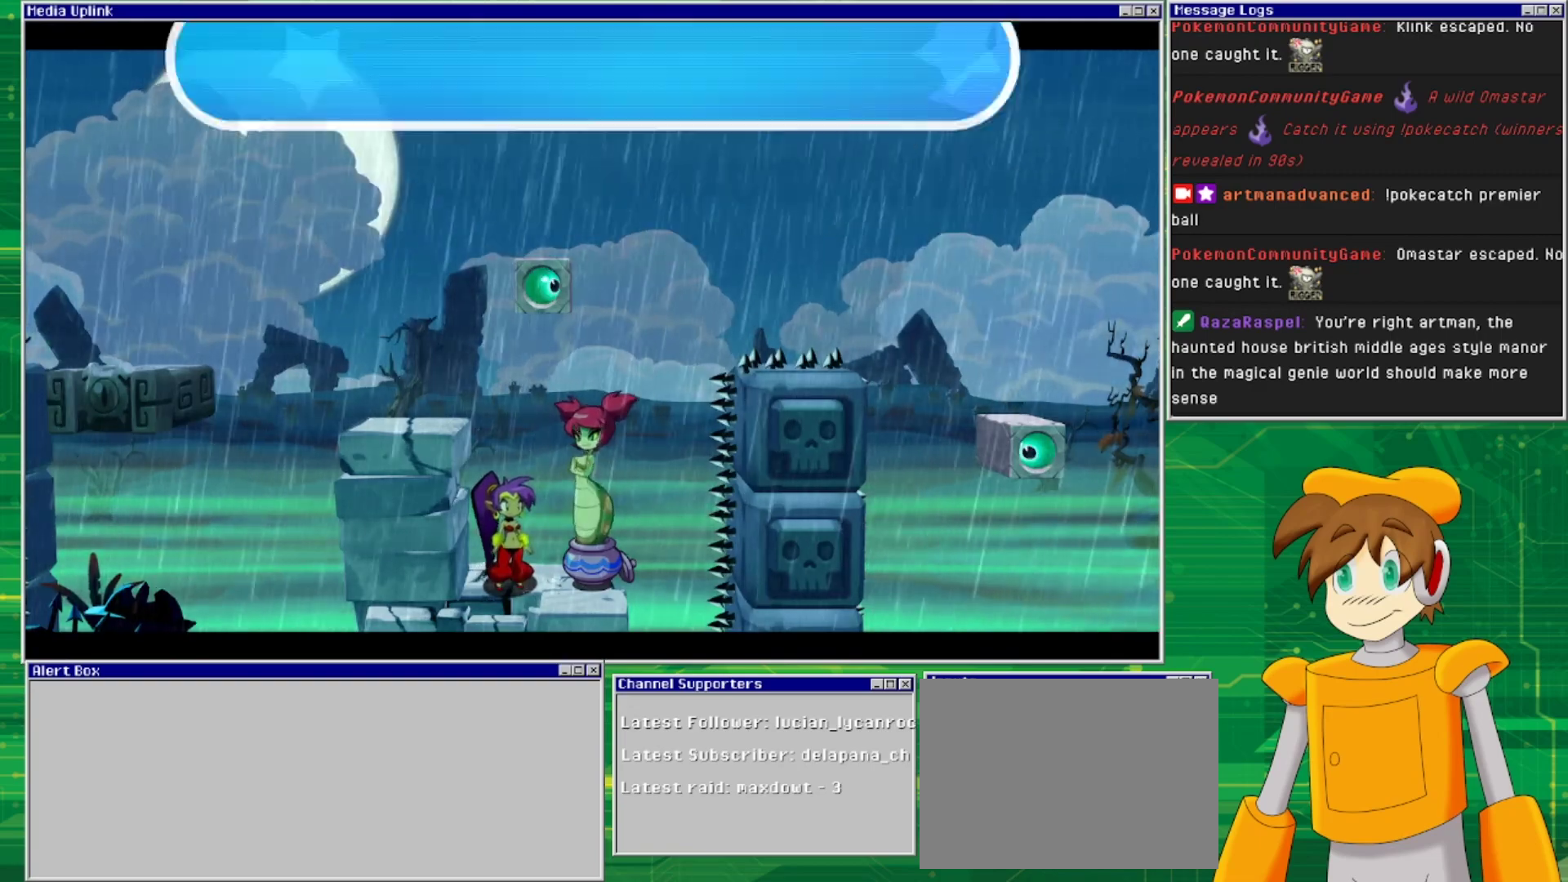
{"buttons": ["CROSS"], "events": [[500, "CROSS", "down"]]}
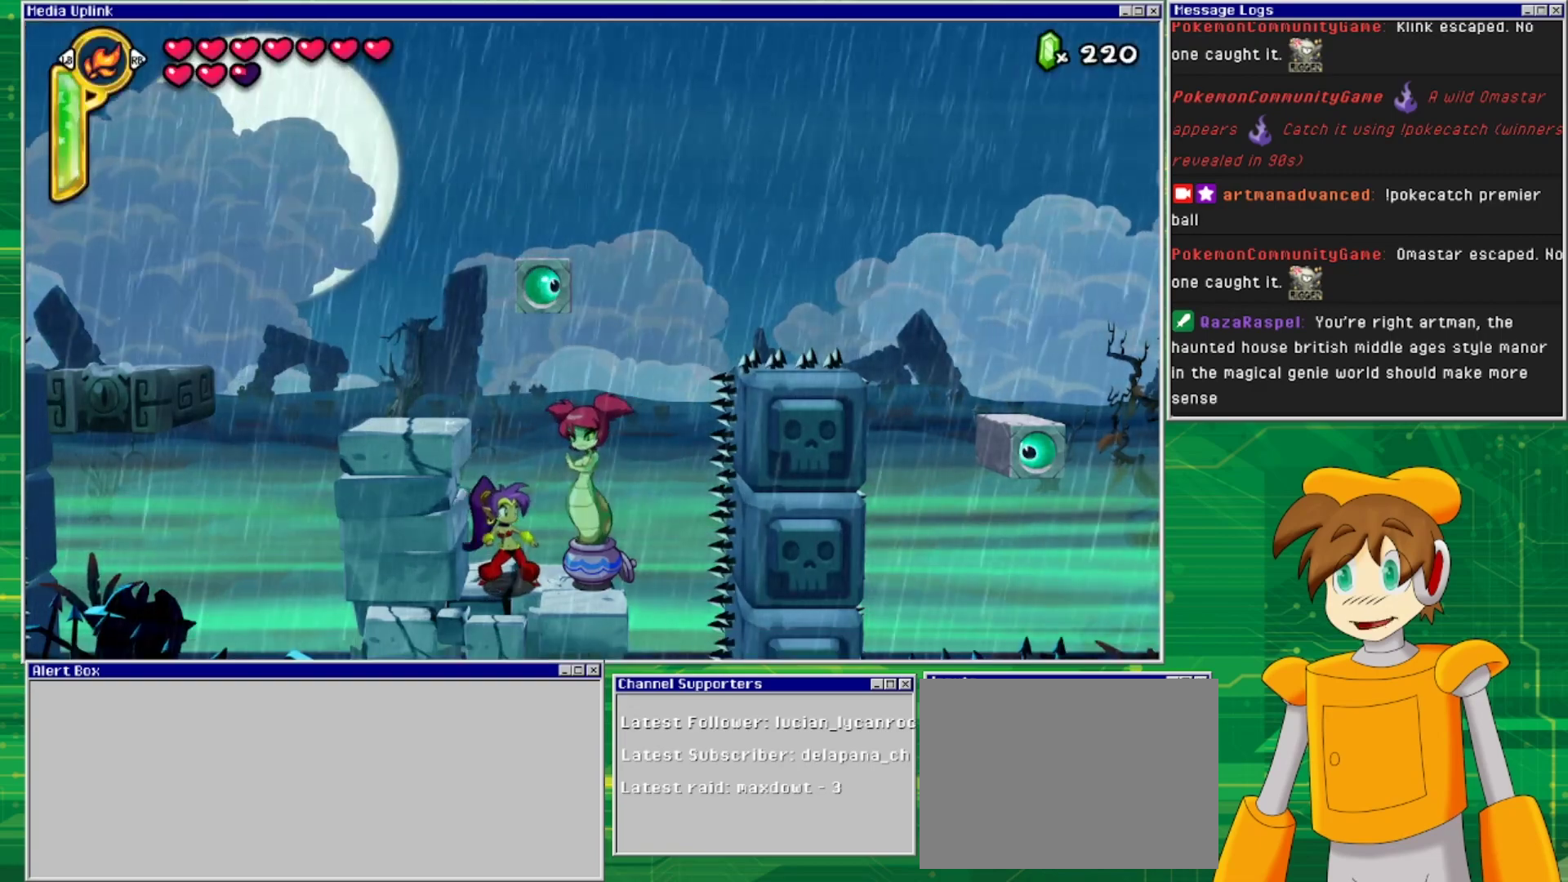
{"buttons": [], "events": [[167, "DPAD_LEFT", "down"], [367, "CROSS", "up"], [367, "DPAD_LEFT", "up"]]}
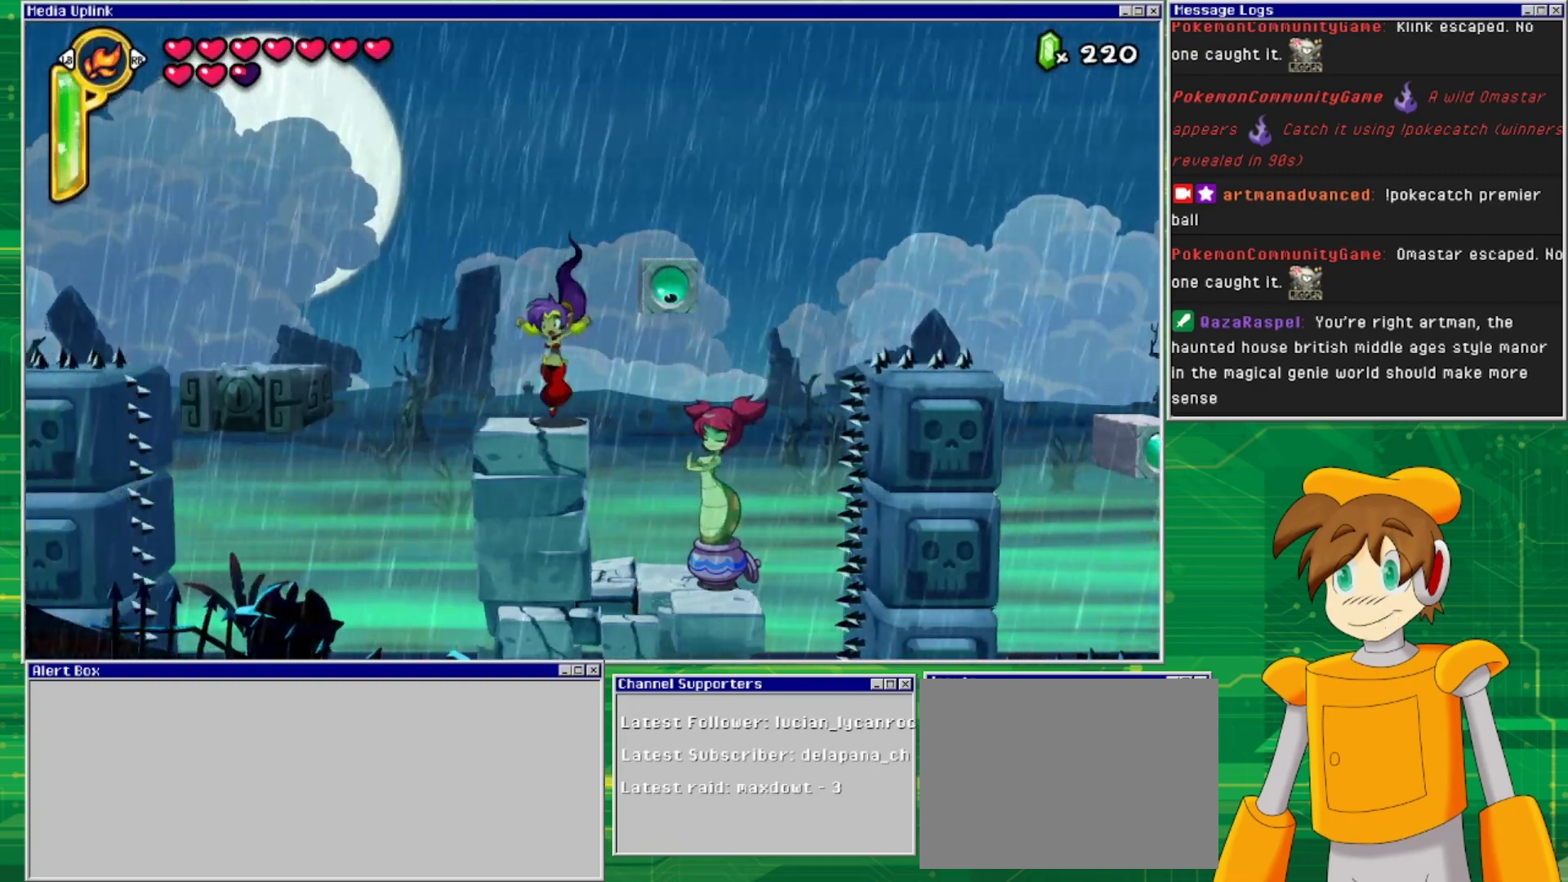
{"buttons": [], "events": [[400, "DPAD_RIGHT", "down"], [467, "DPAD_RIGHT", "up"]]}
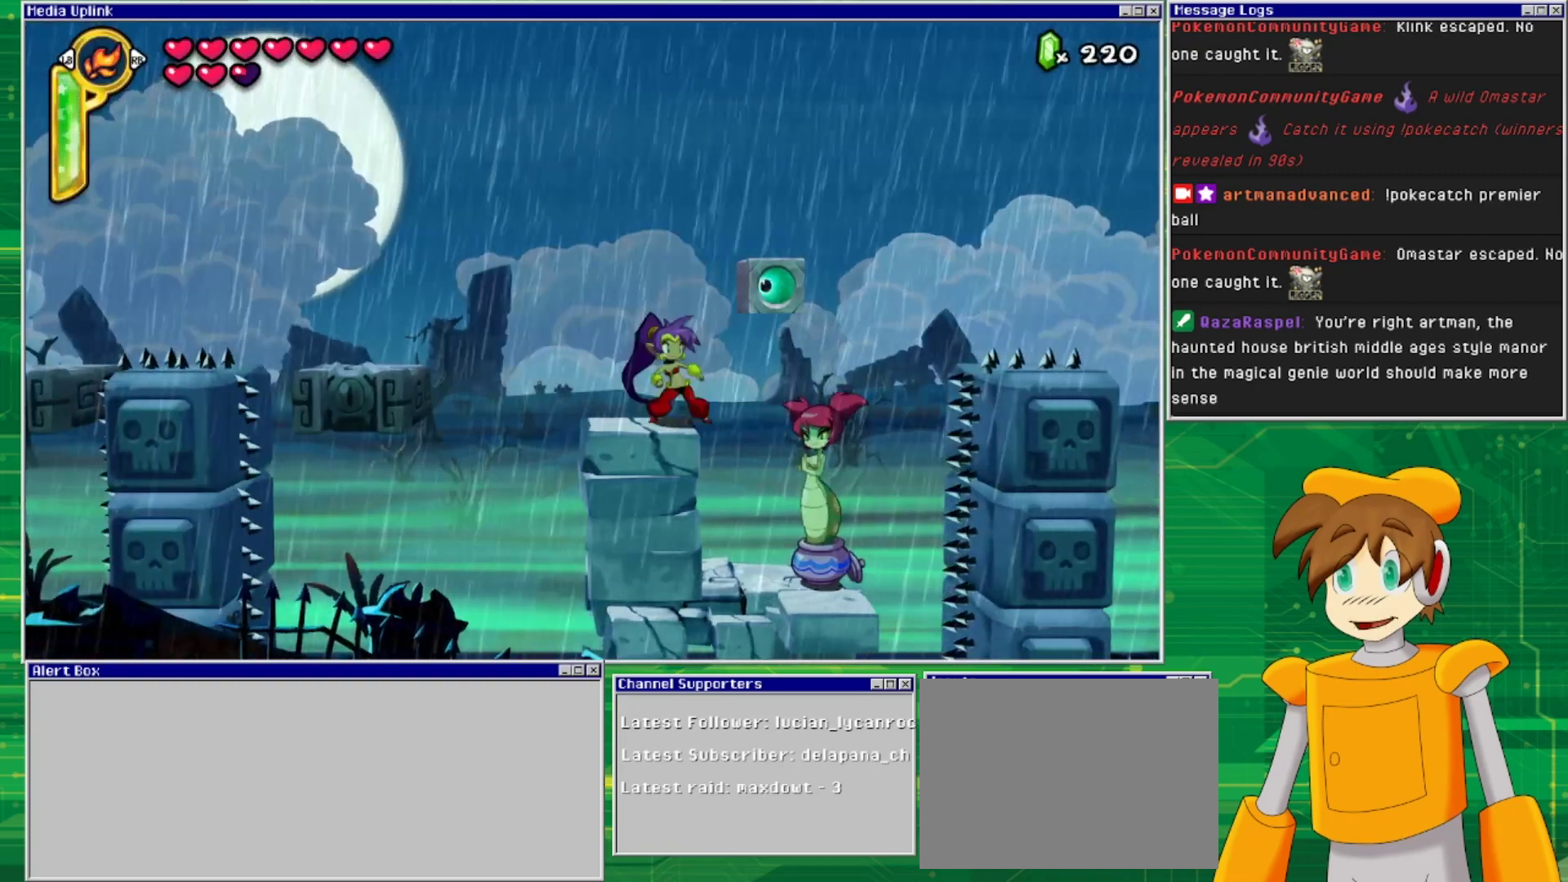
{"buttons": [], "events": []}
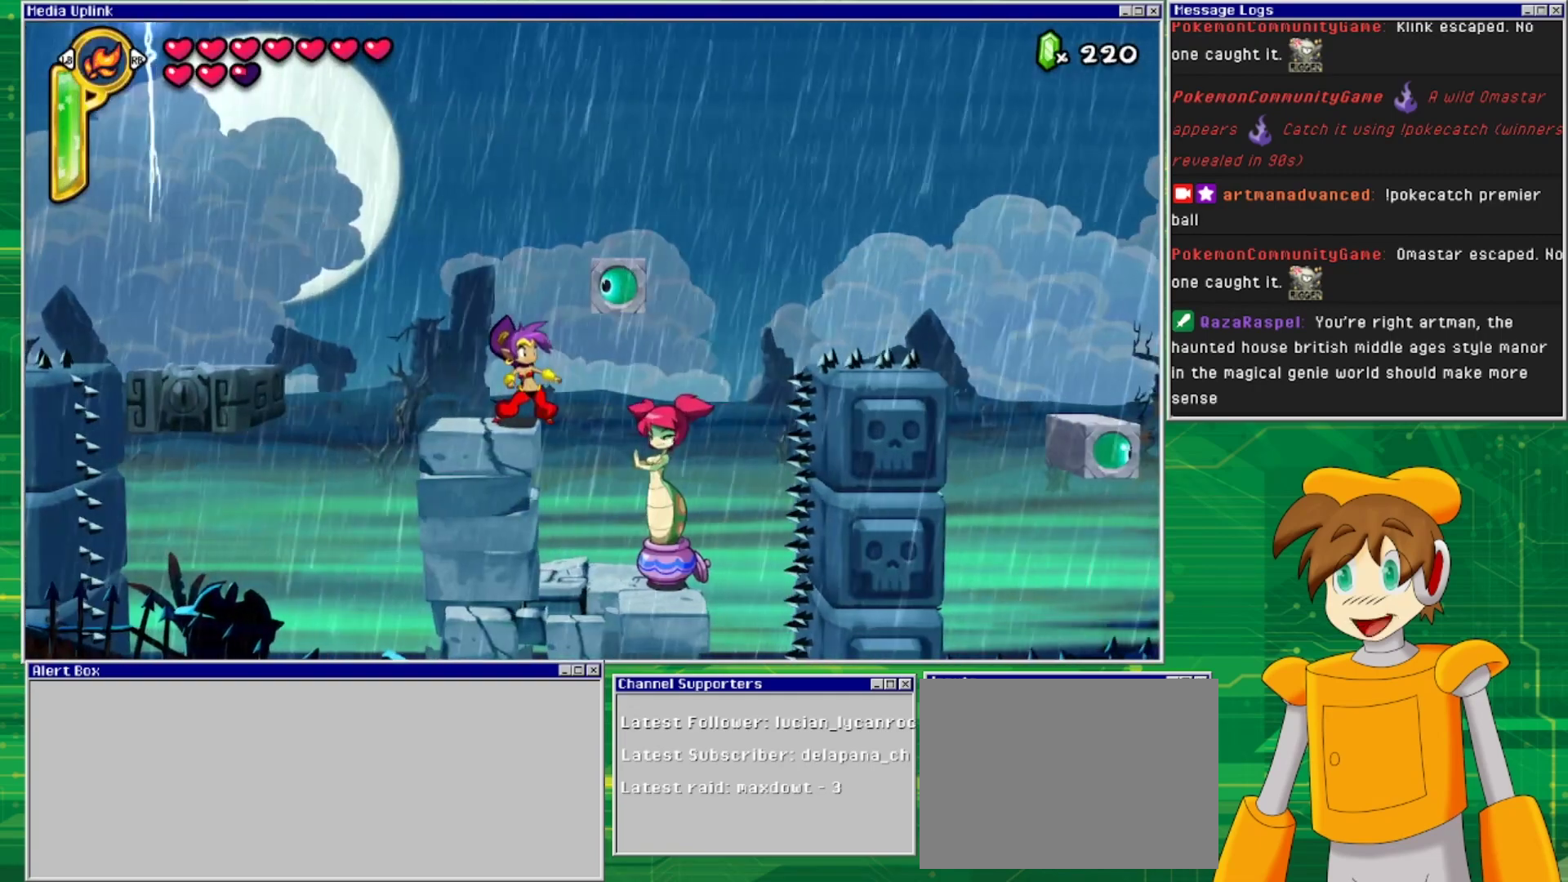
{"buttons": ["CROSS"], "events": [[33, "CROSS", "down"], [333, "DPAD_RIGHT", "down"], [467, "DPAD_RIGHT", "up"]]}
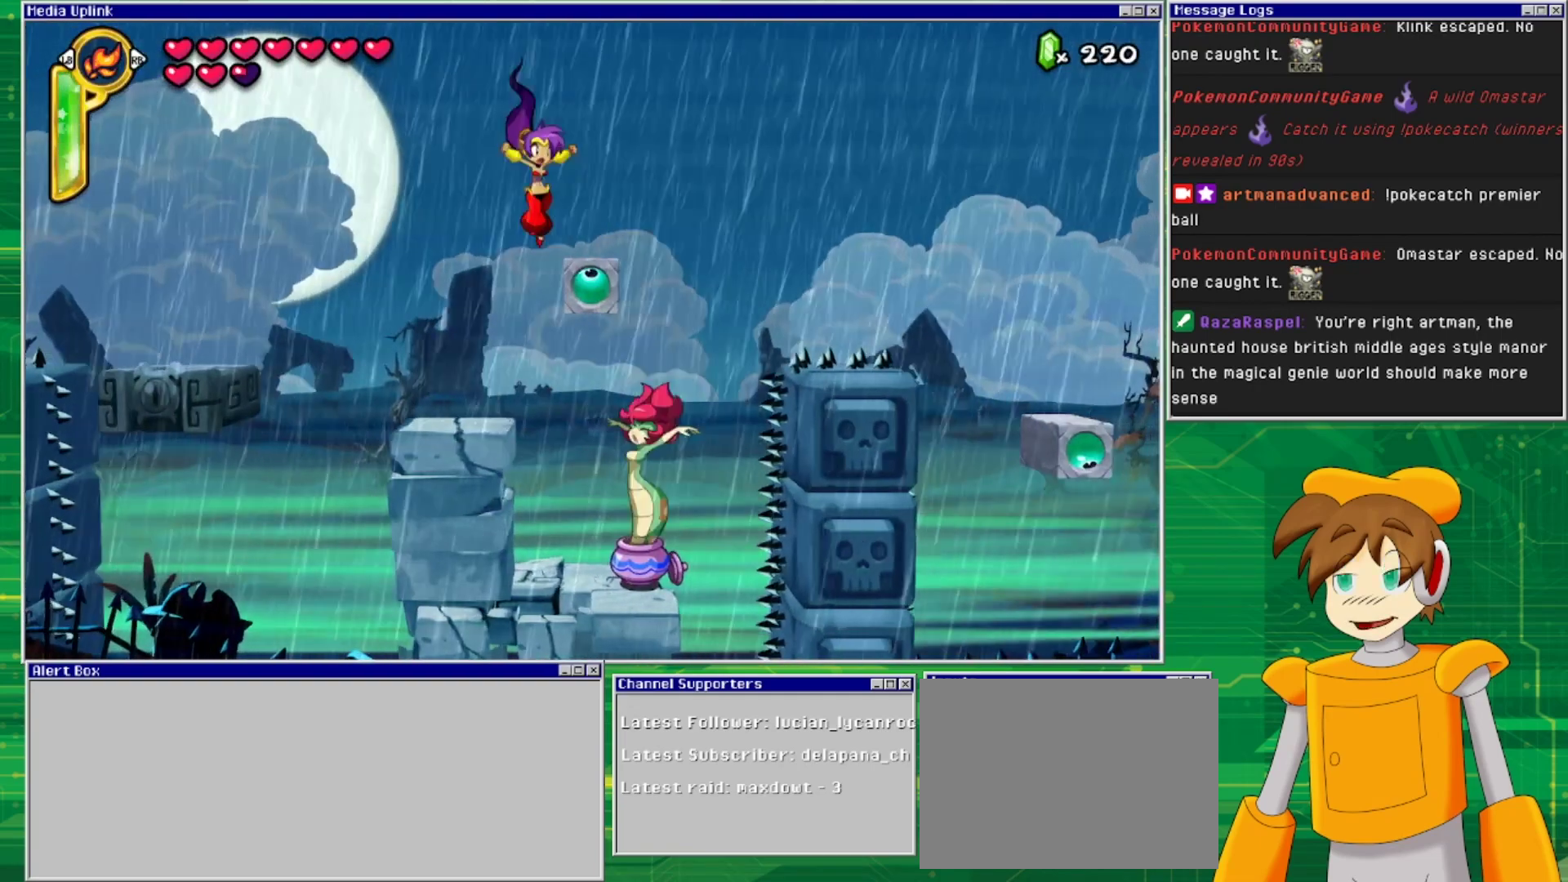
{"buttons": ["CROSS", "DPAD_RIGHT"], "events": [[33, "DPAD_LEFT", "down"], [133, "CROSS", "up"], [200, "DPAD_LEFT", "up"], [400, "CROSS", "down"], [400, "DPAD_RIGHT", "down"]]}
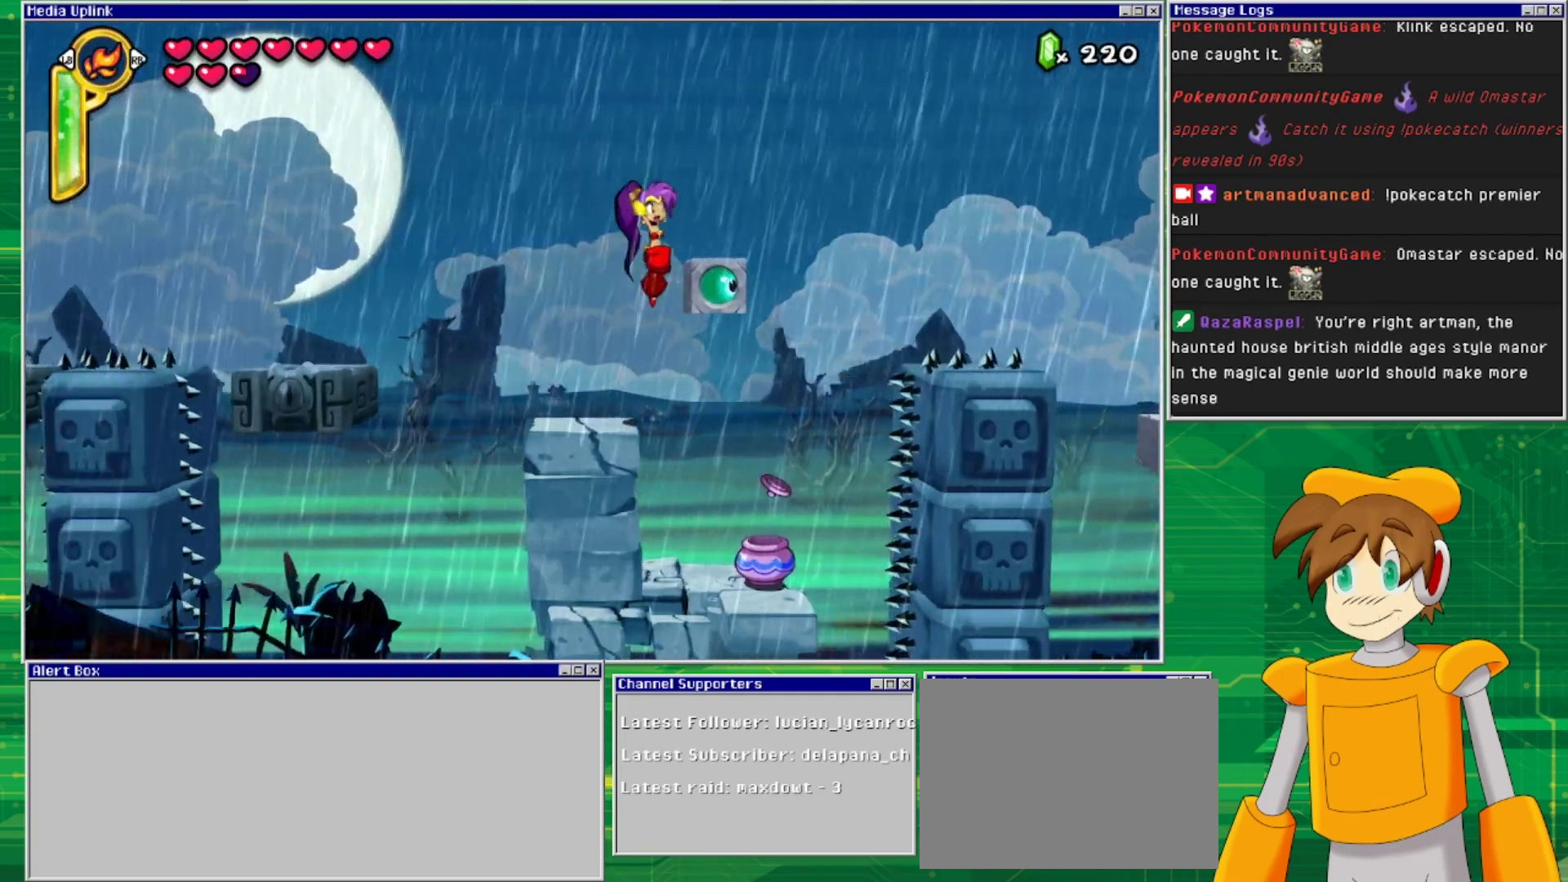
{"buttons": [], "events": [[133, "CROSS", "up"], [167, "DPAD_RIGHT", "up"]]}
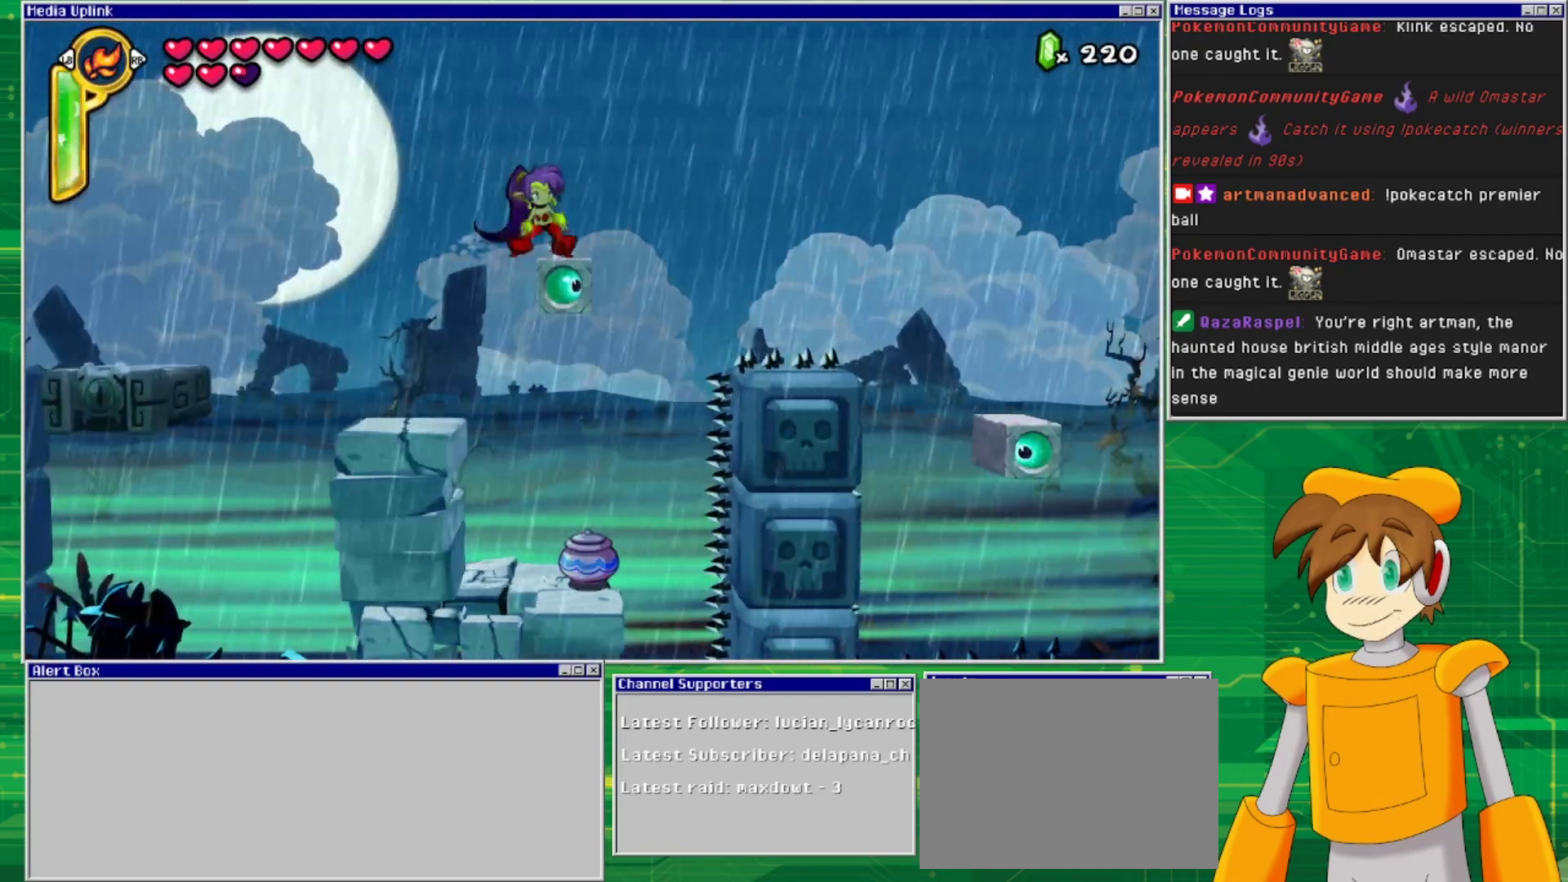
{"buttons": [], "events": [[300, "DPAD_RIGHT", "down"], [433, "DPAD_RIGHT", "up"]]}
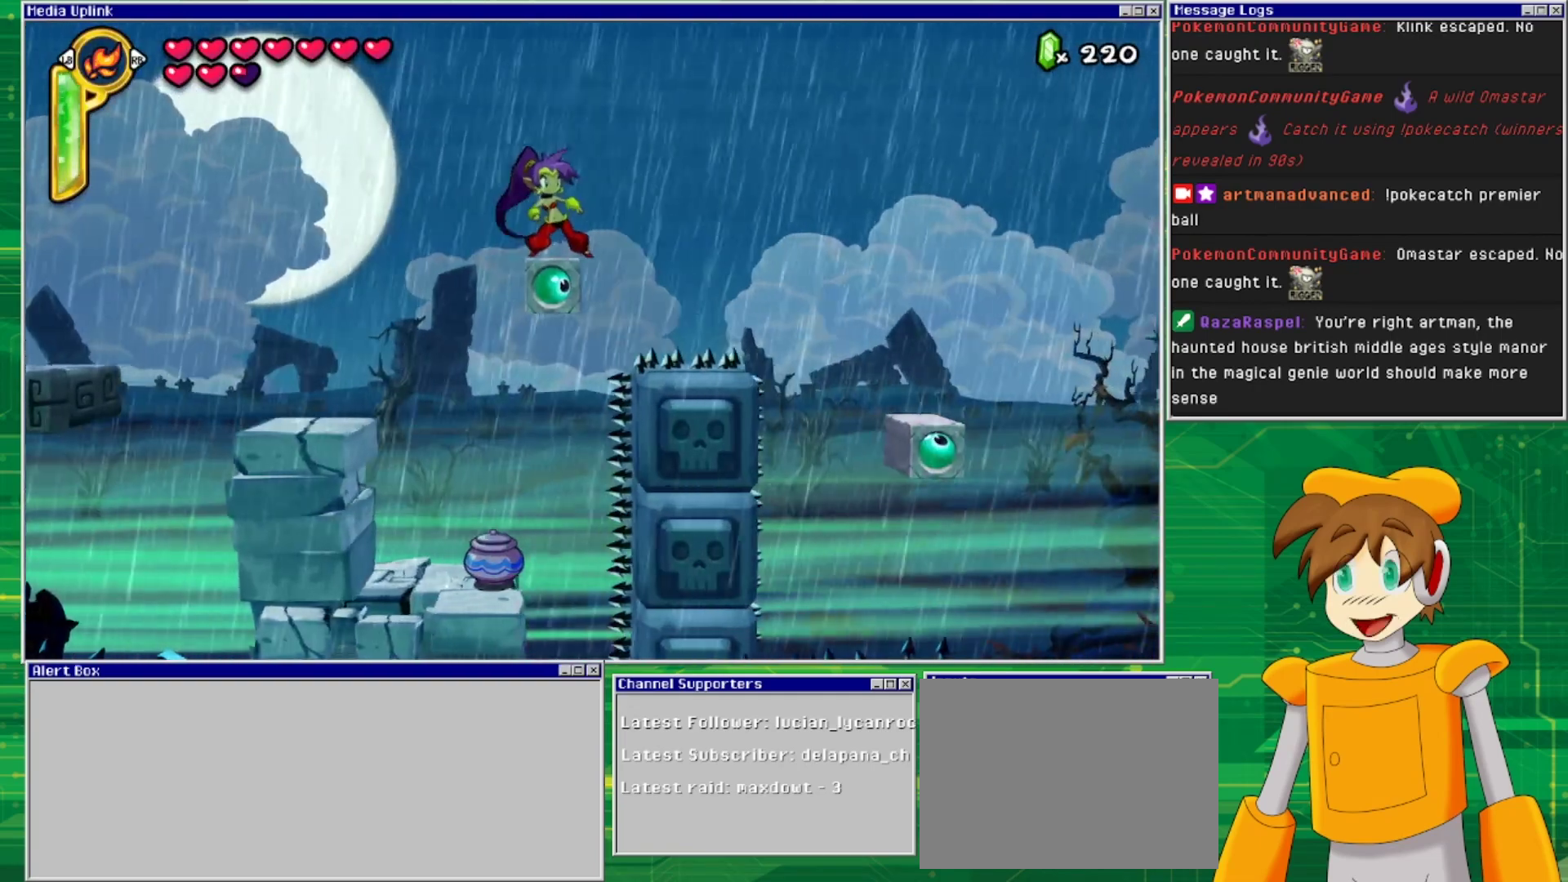
{"buttons": [], "events": []}
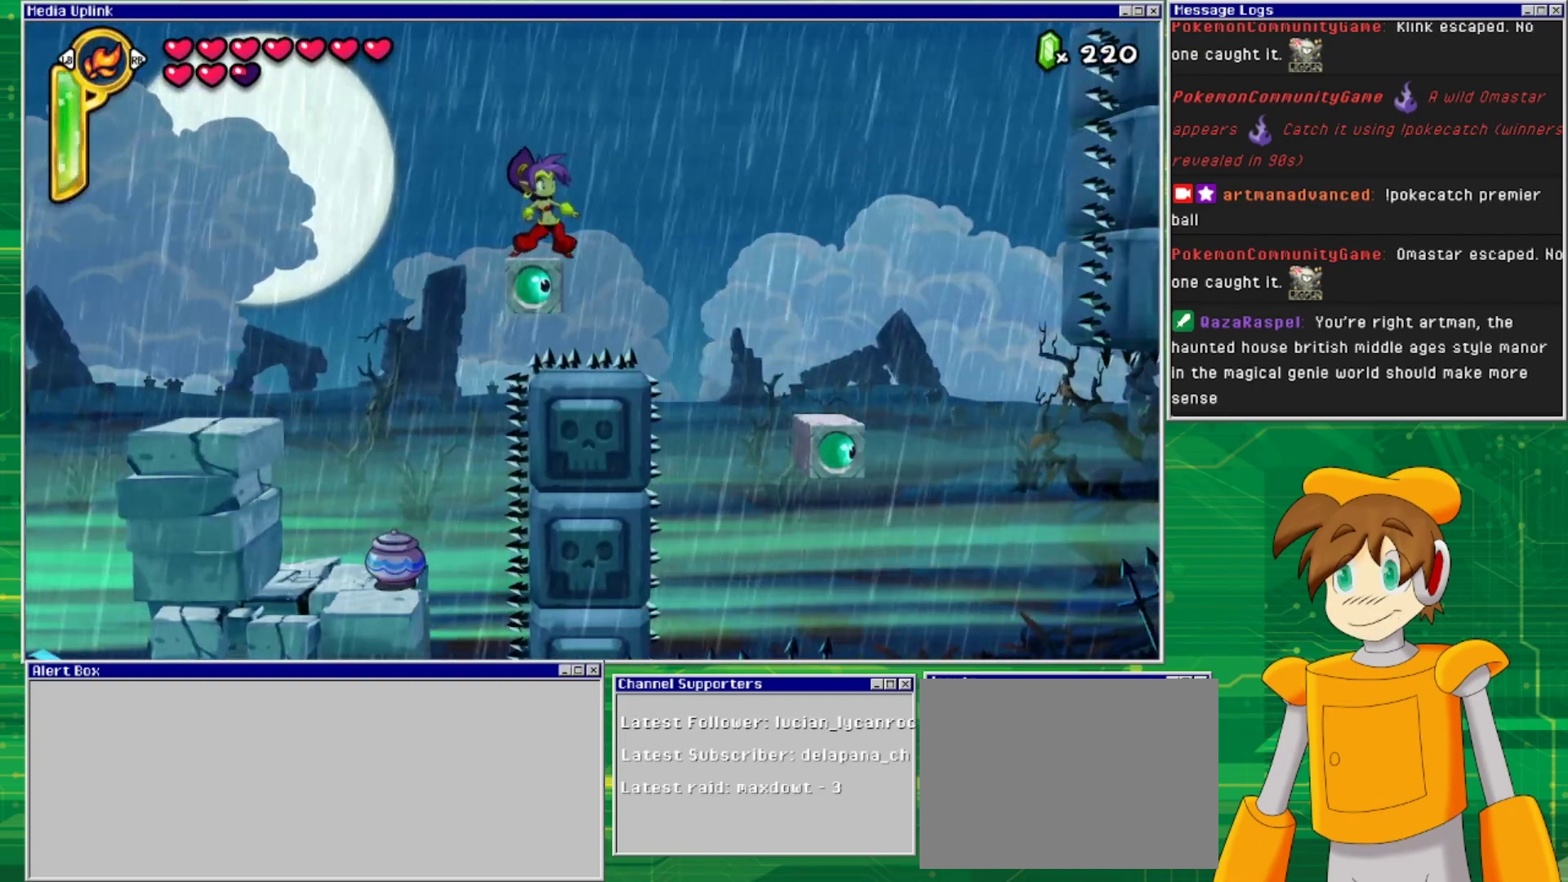
{"buttons": [], "events": []}
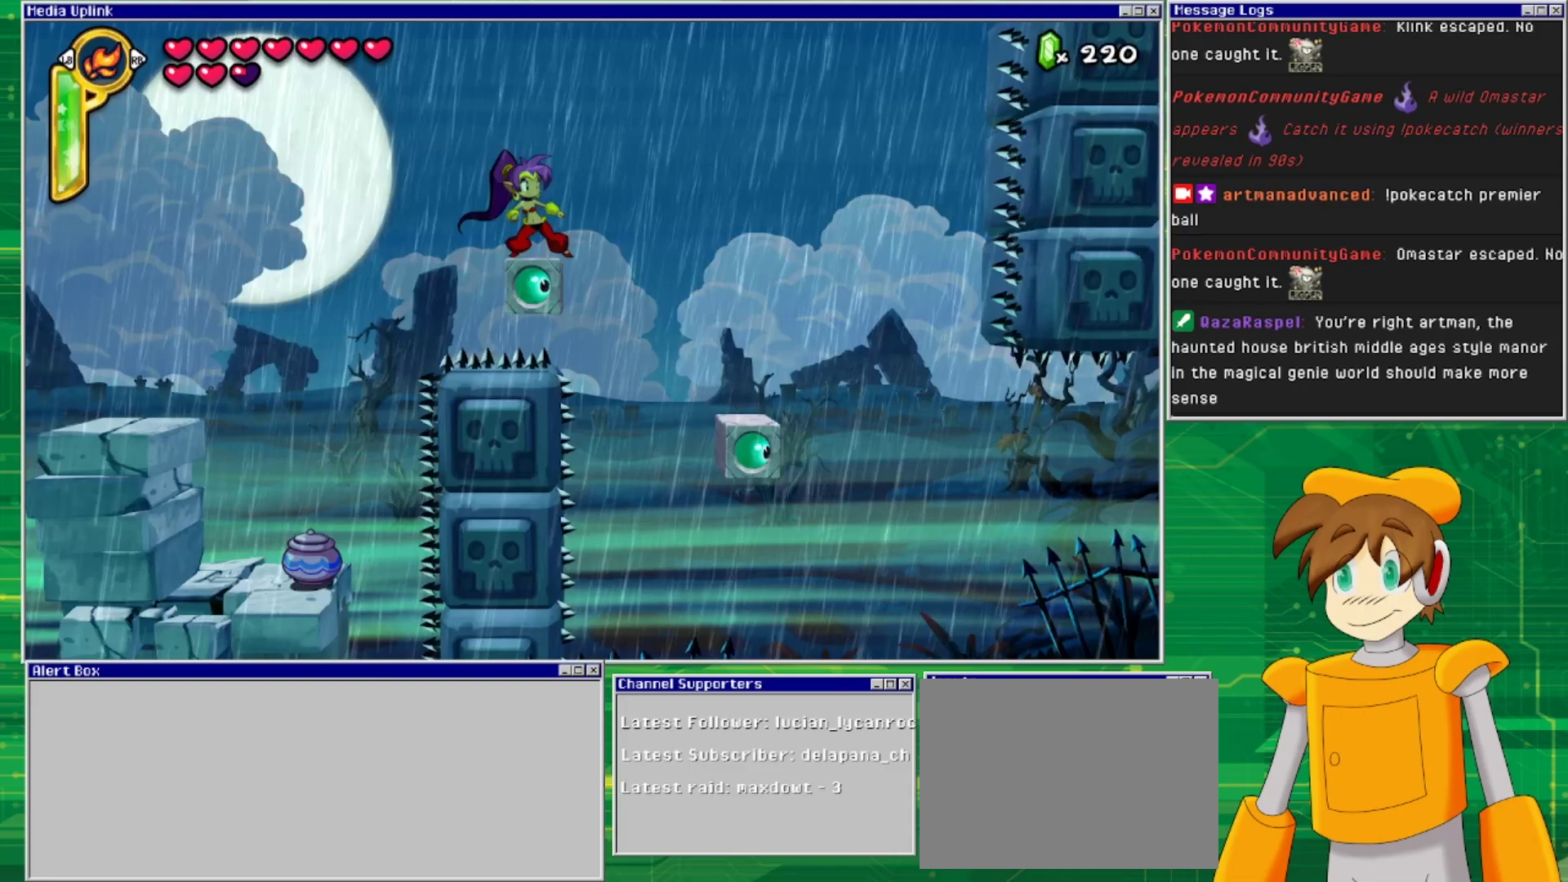
{"buttons": [], "events": []}
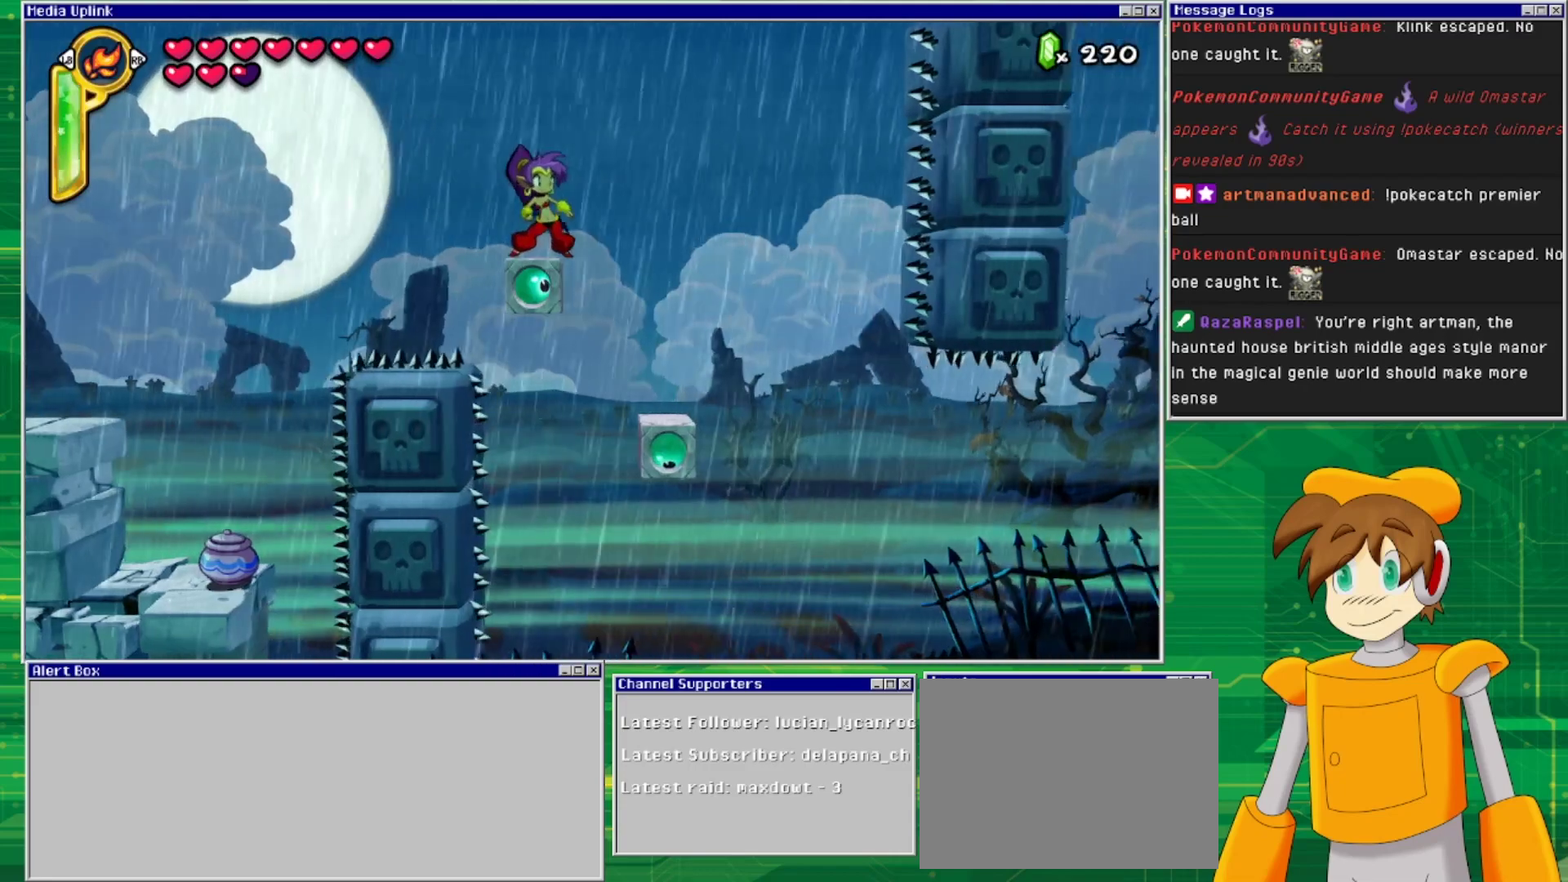
{"buttons": [], "events": []}